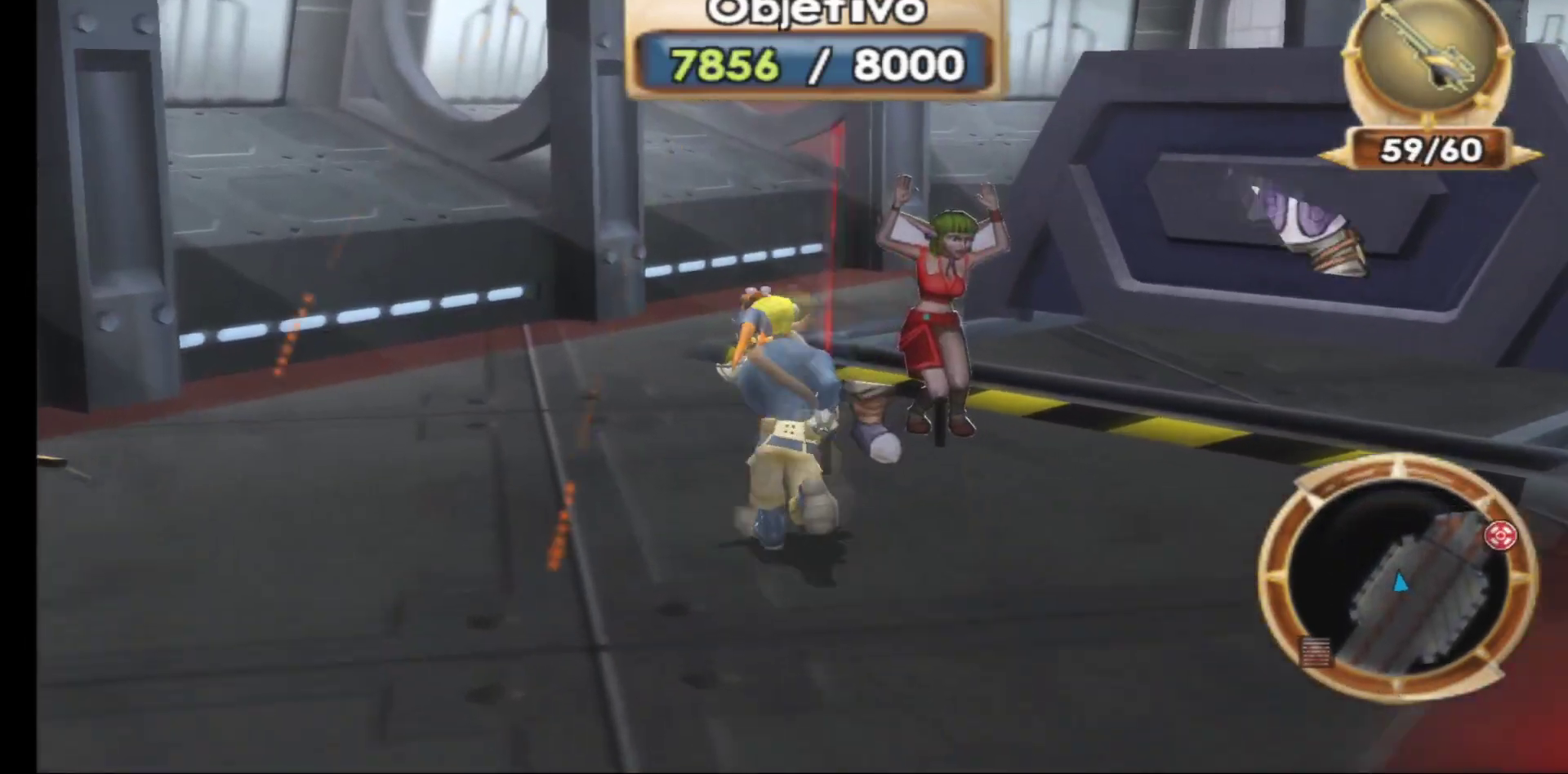
Gameplay with a controller (Xbox layout); each line is a JSON object with the inputs held at the frame after it. "events" lists button and stick changes between this image and that frame as [ms after this image, input, new state], when the widget could be followed in between.
{"buttons": [], "left_stick": "up", "right_stick": "right", "events": [[250, "right_stick", "center"], [500, "right_stick", "right"]]}
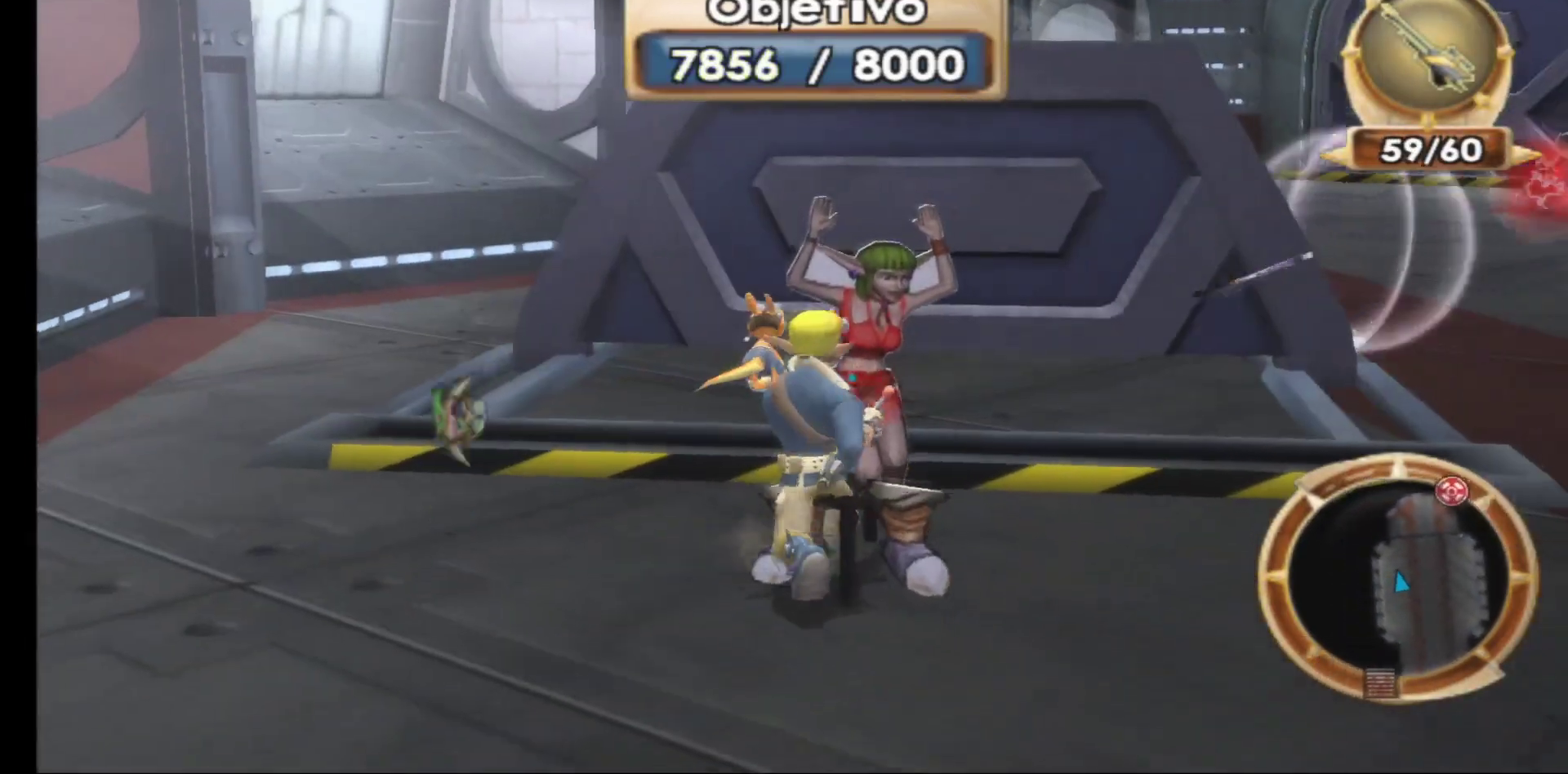
{"buttons": [], "left_stick": "up", "right_stick": "center", "events": [[83, "left_stick", "up-left"], [333, "right_stick", "center"], [450, "left_stick", "up"]]}
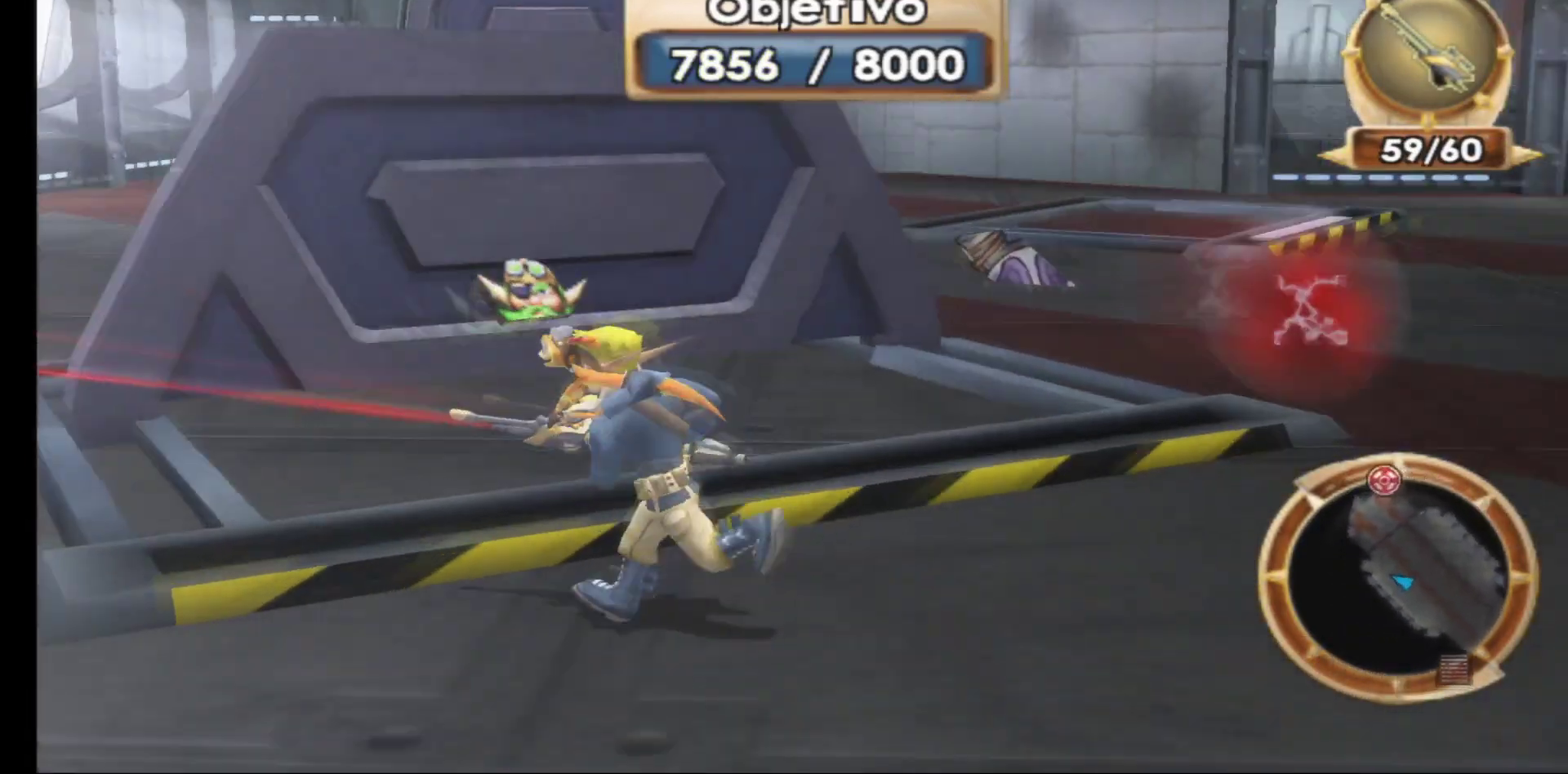
{"buttons": [], "left_stick": "center", "right_stick": "center", "events": [[400, "left_stick", "center"]]}
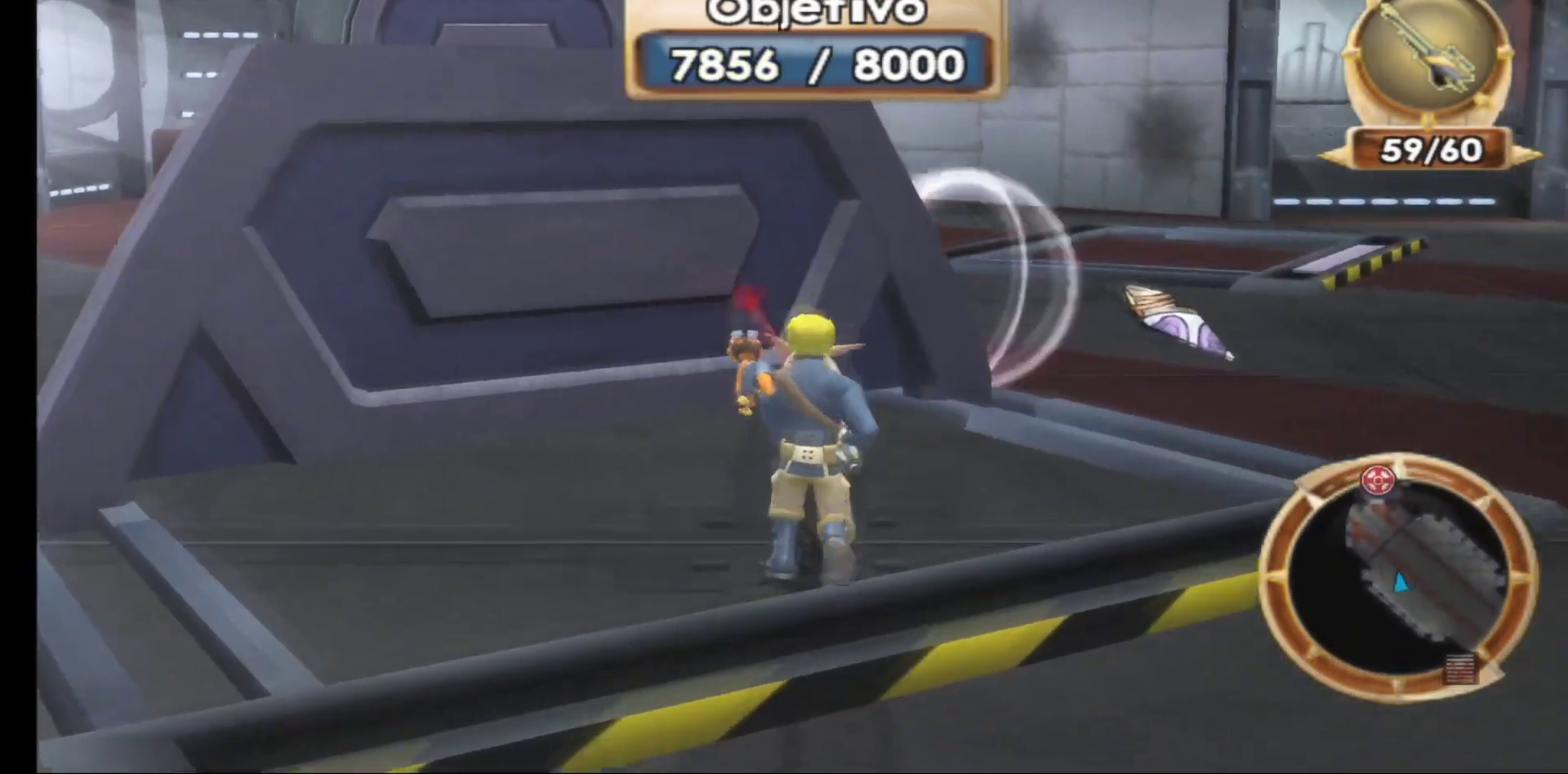
{"buttons": [], "left_stick": "center", "right_stick": "right", "events": [[350, "right_stick", "right"]]}
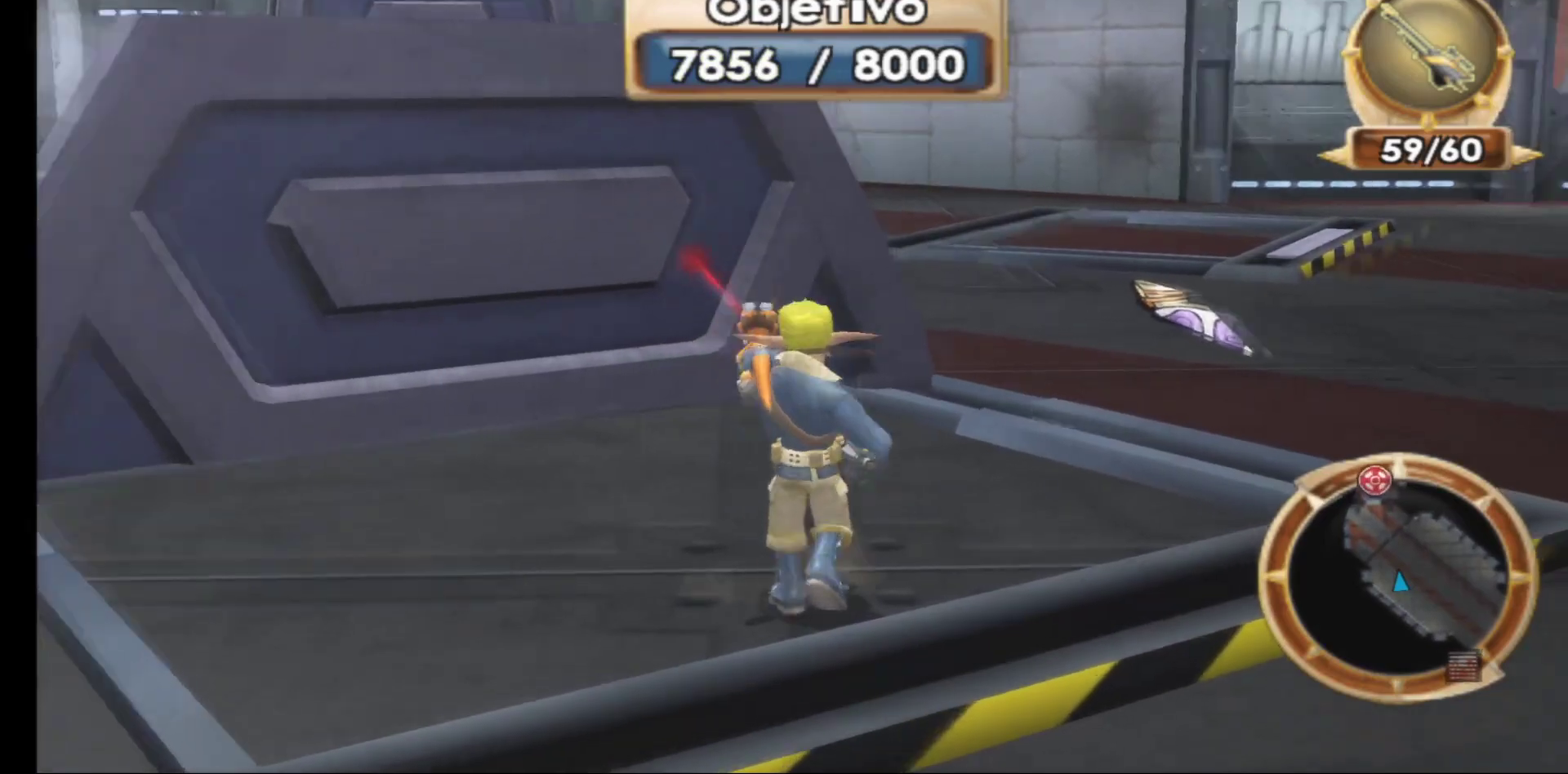
{"buttons": [], "left_stick": "left", "right_stick": "center", "events": [[83, "right_stick", "center"], [117, "left_stick", "left"]]}
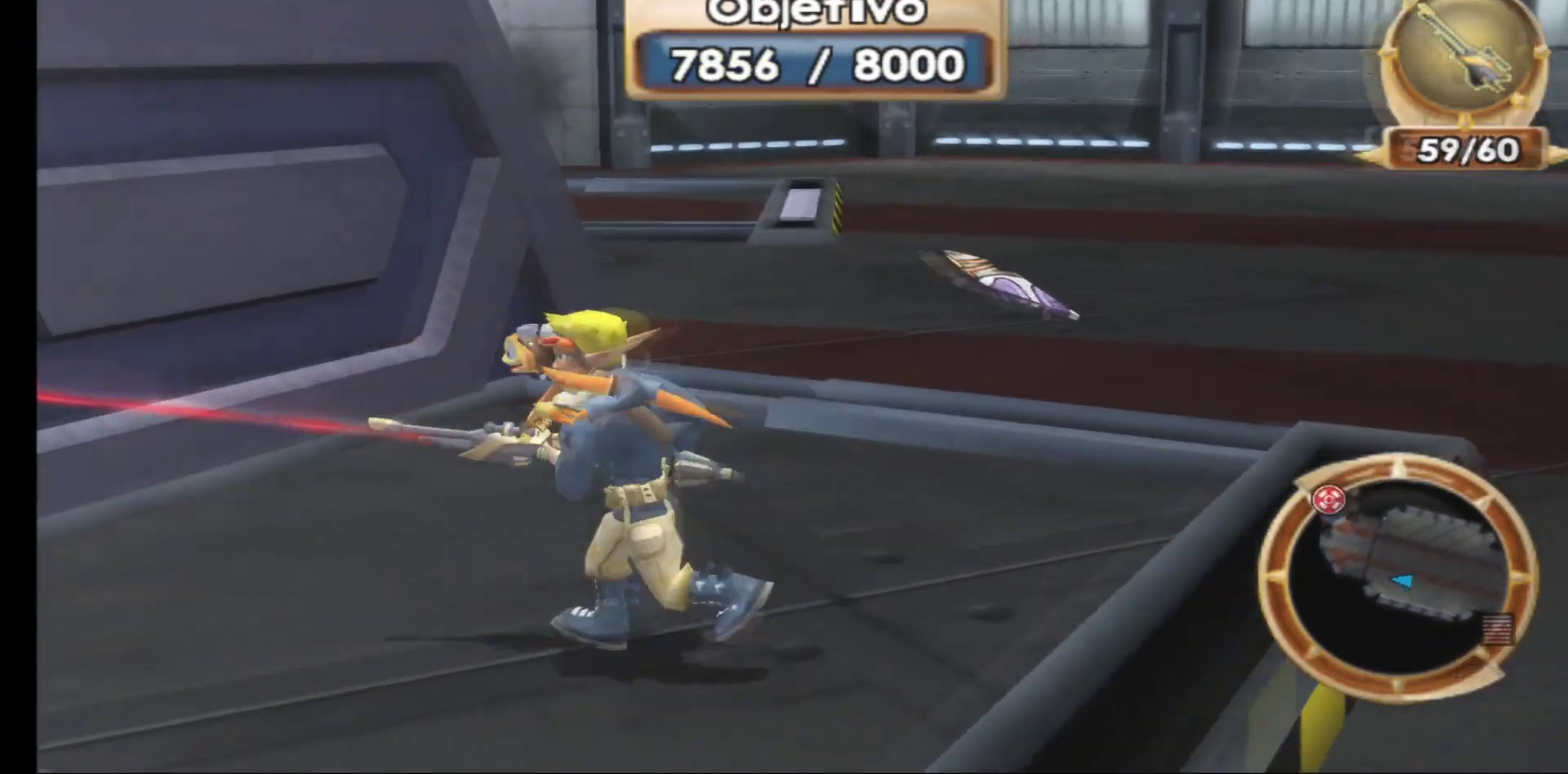
{"buttons": [], "left_stick": "center", "right_stick": "center", "events": [[133, "left_stick", "center"]]}
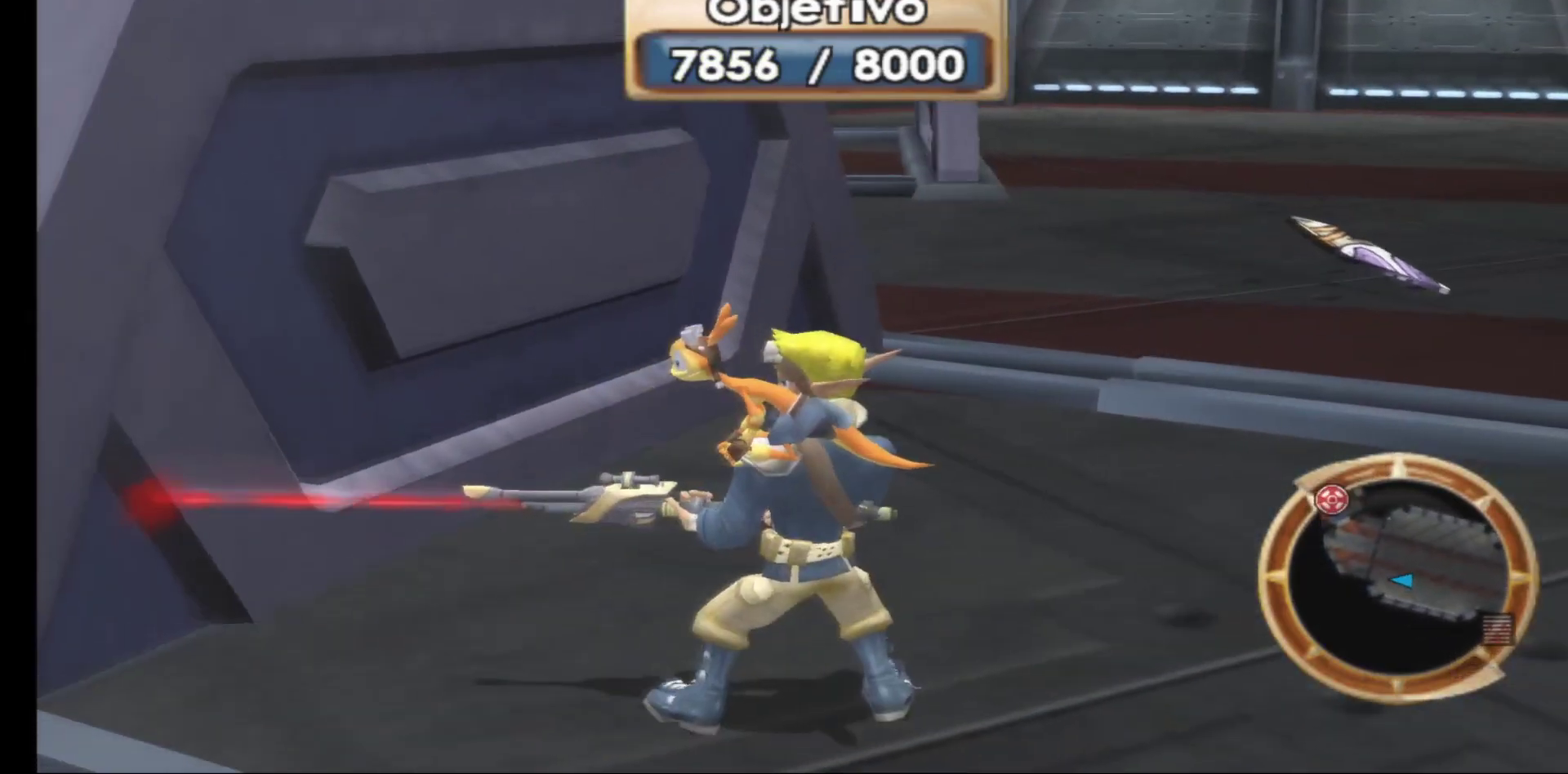
{"buttons": [], "left_stick": "up-right", "right_stick": "center", "events": [[250, "left_stick", "up"], [417, "left_stick", "up-right"]]}
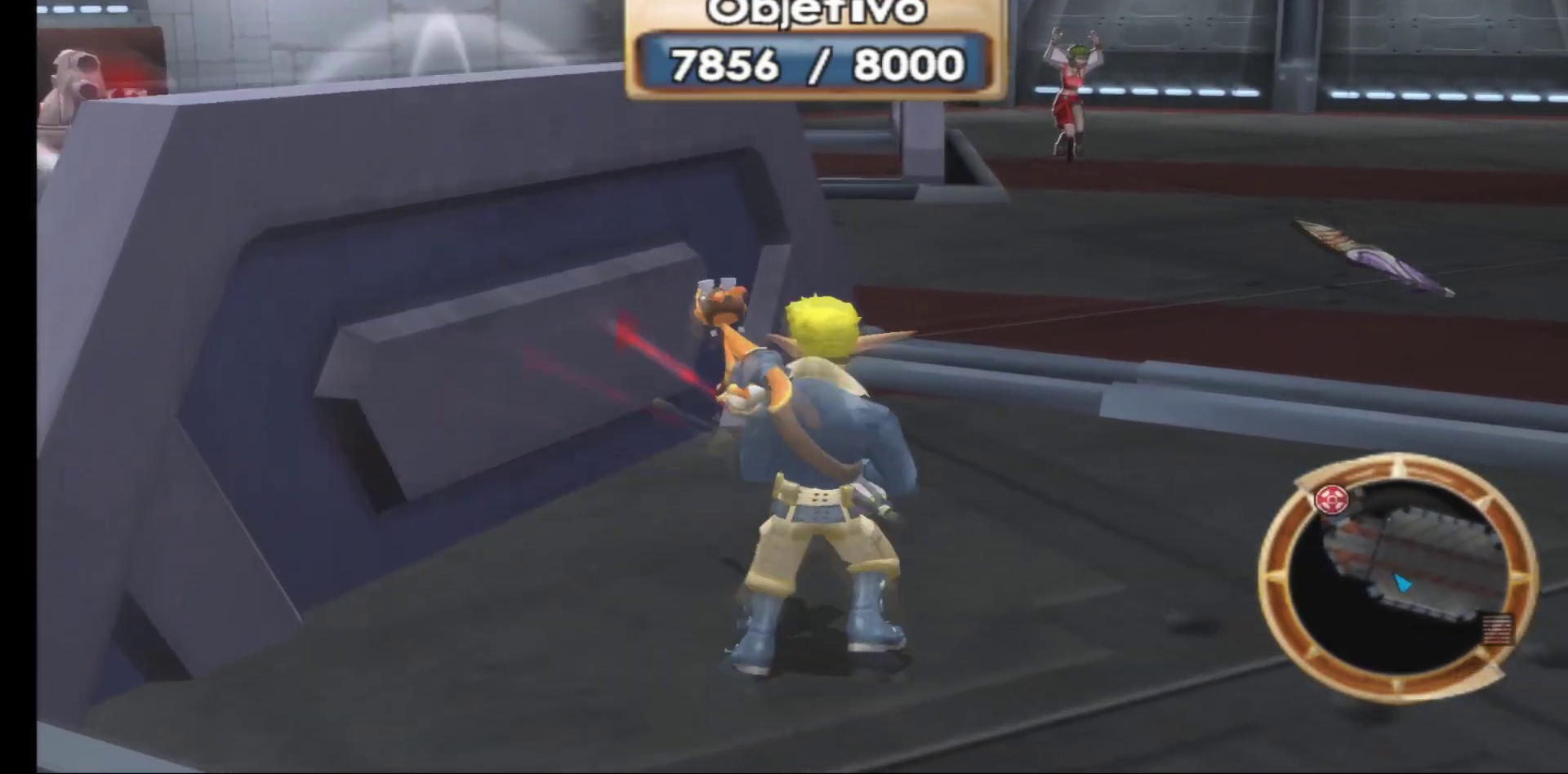
{"buttons": [], "left_stick": "up", "right_stick": "center", "events": [[117, "left_stick", "up"]]}
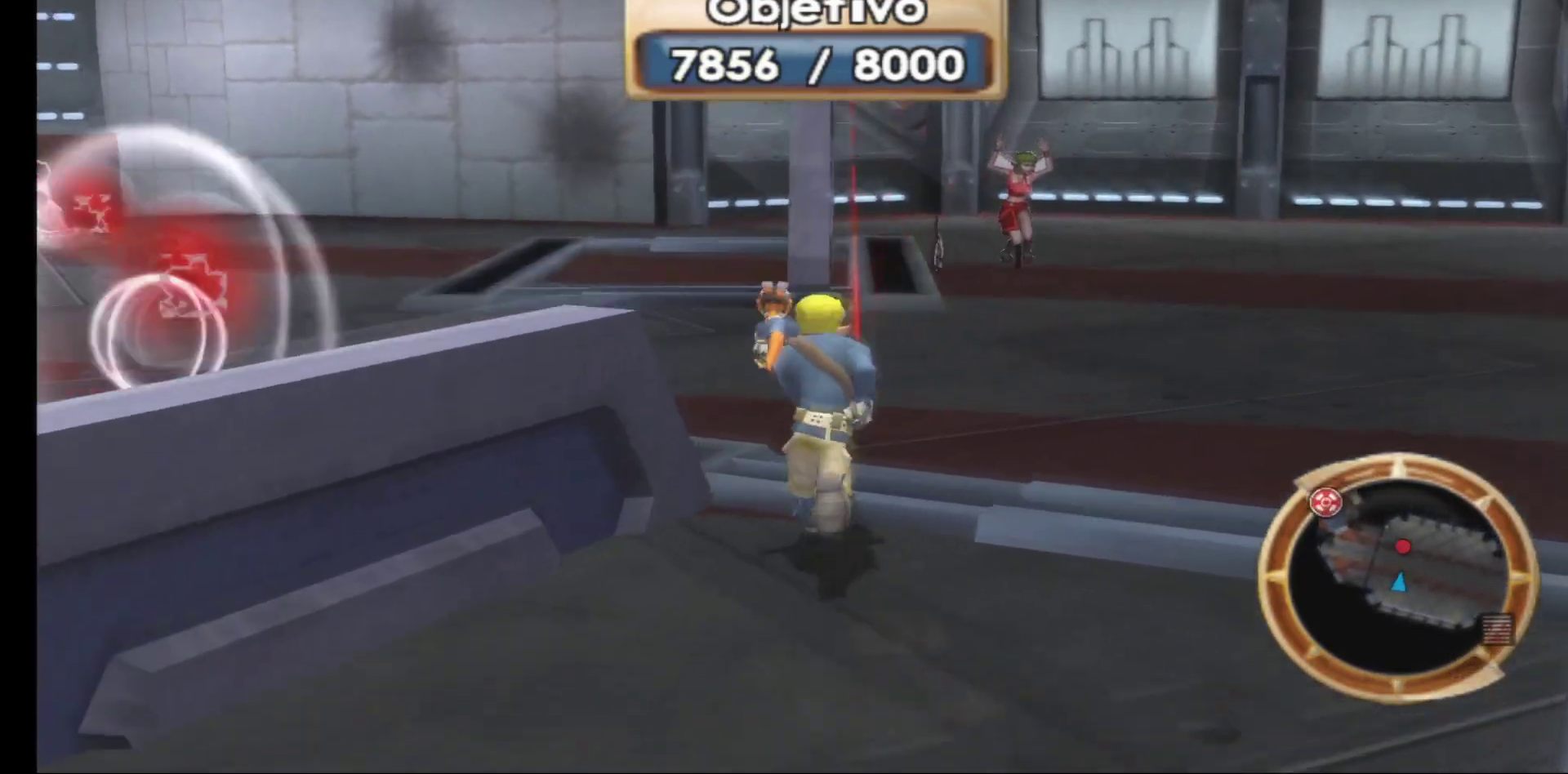
{"buttons": [], "left_stick": "up", "right_stick": "center", "events": []}
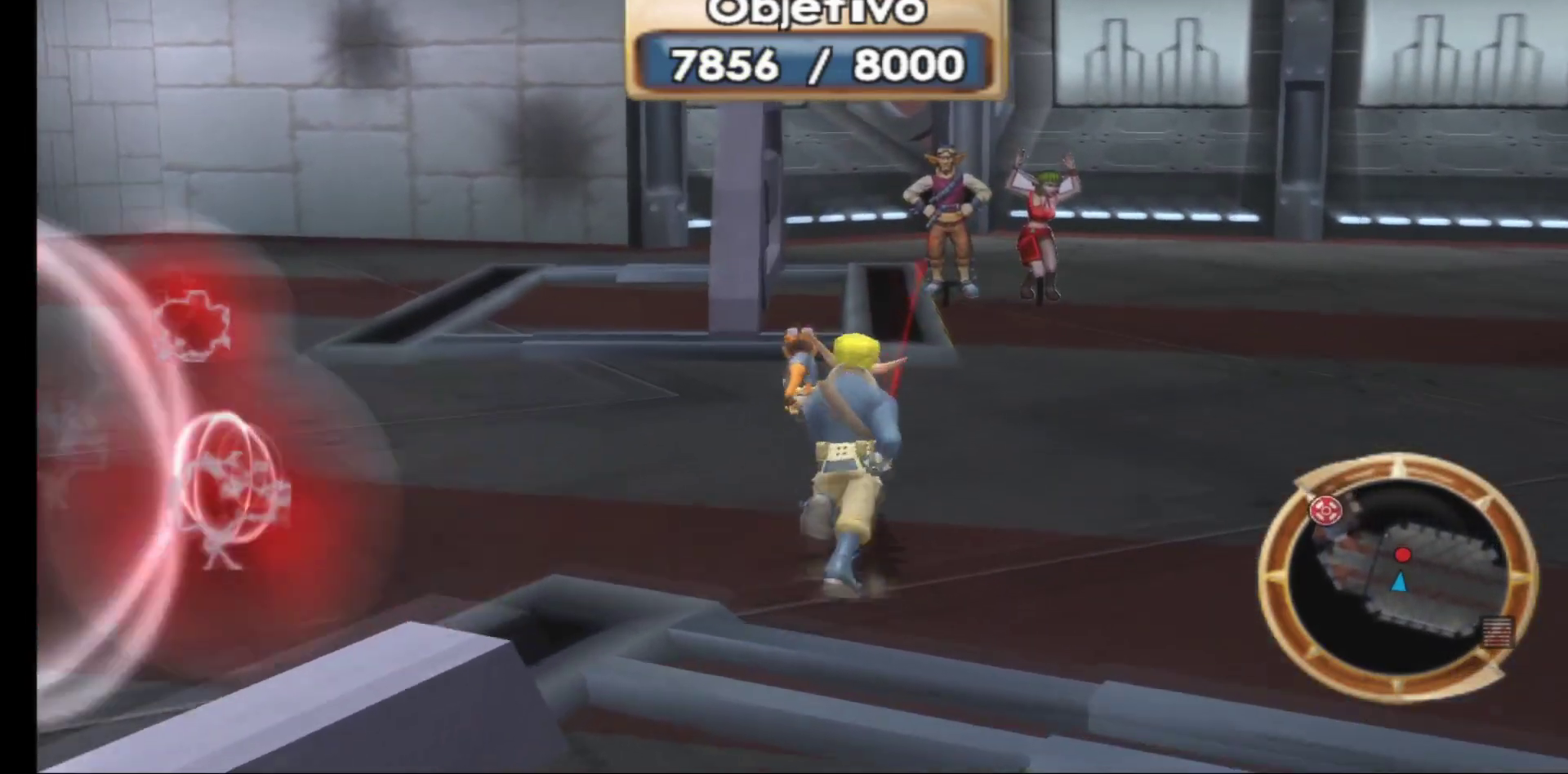
{"buttons": [], "left_stick": "up", "right_stick": "center", "events": [[167, "R1", "down"], [267, "R1", "up"]]}
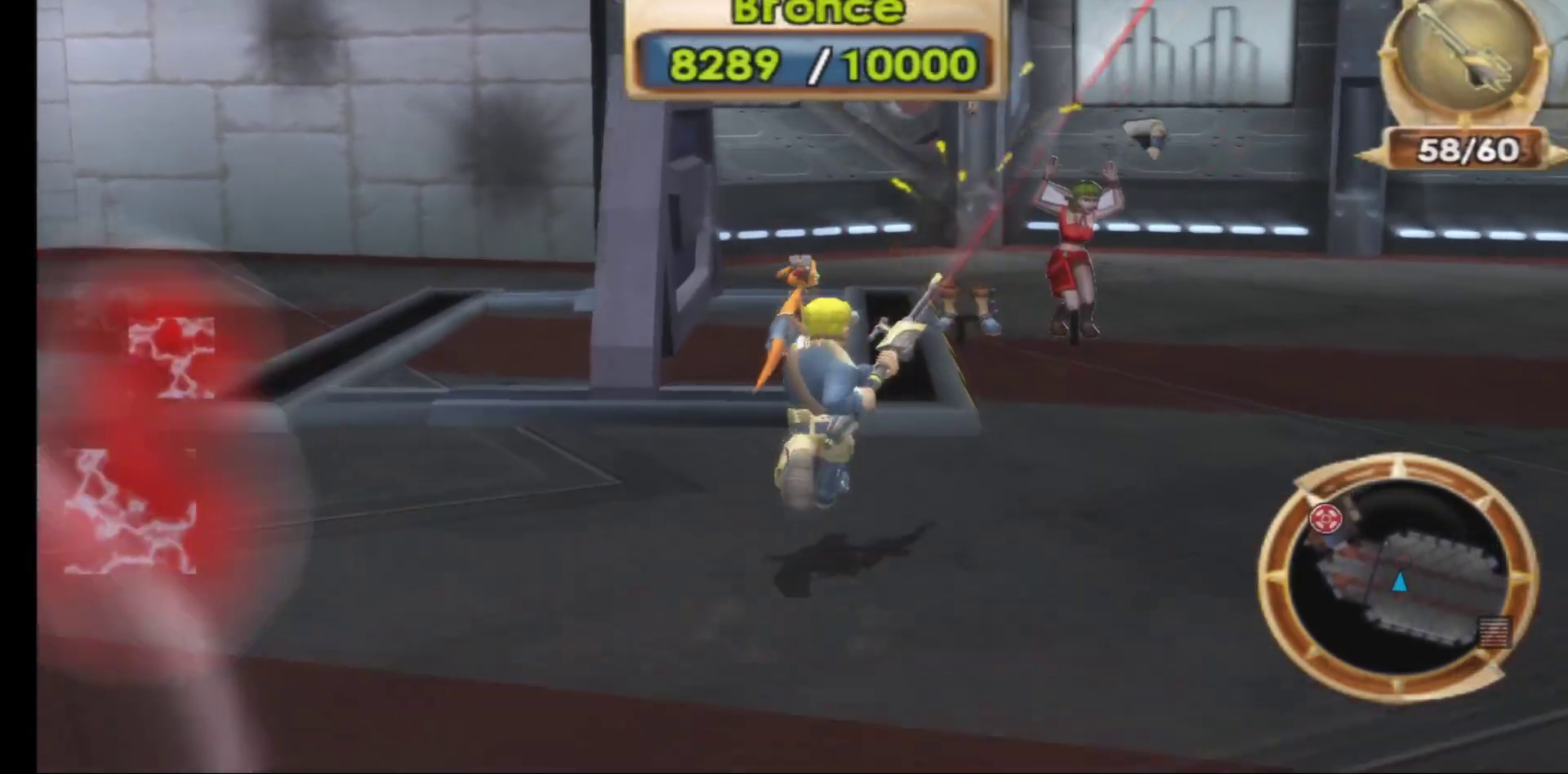
{"buttons": [], "left_stick": "up", "right_stick": "center", "events": []}
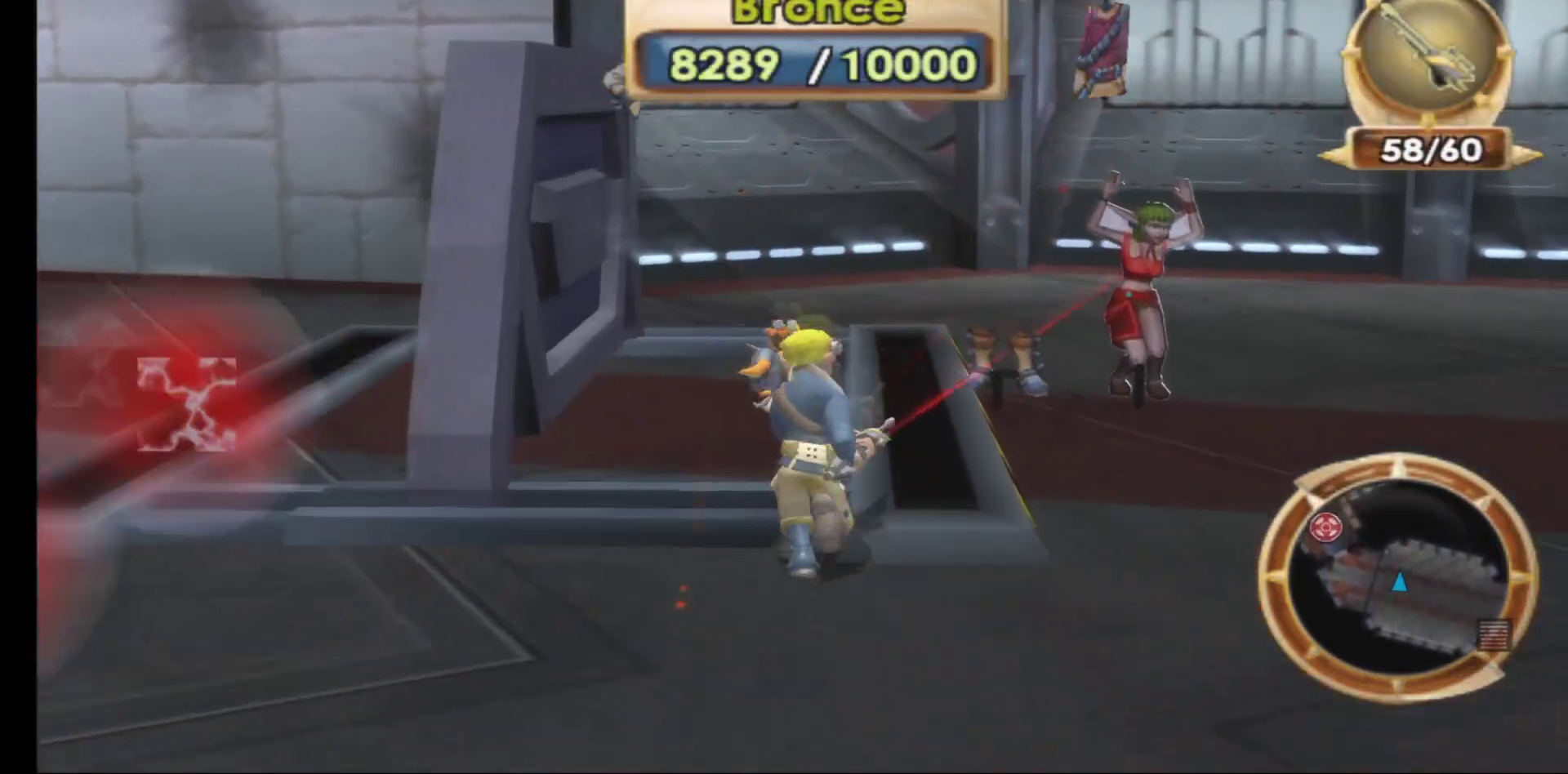
{"buttons": [], "left_stick": "up", "right_stick": "left", "events": [[50, "right_stick", "left"]]}
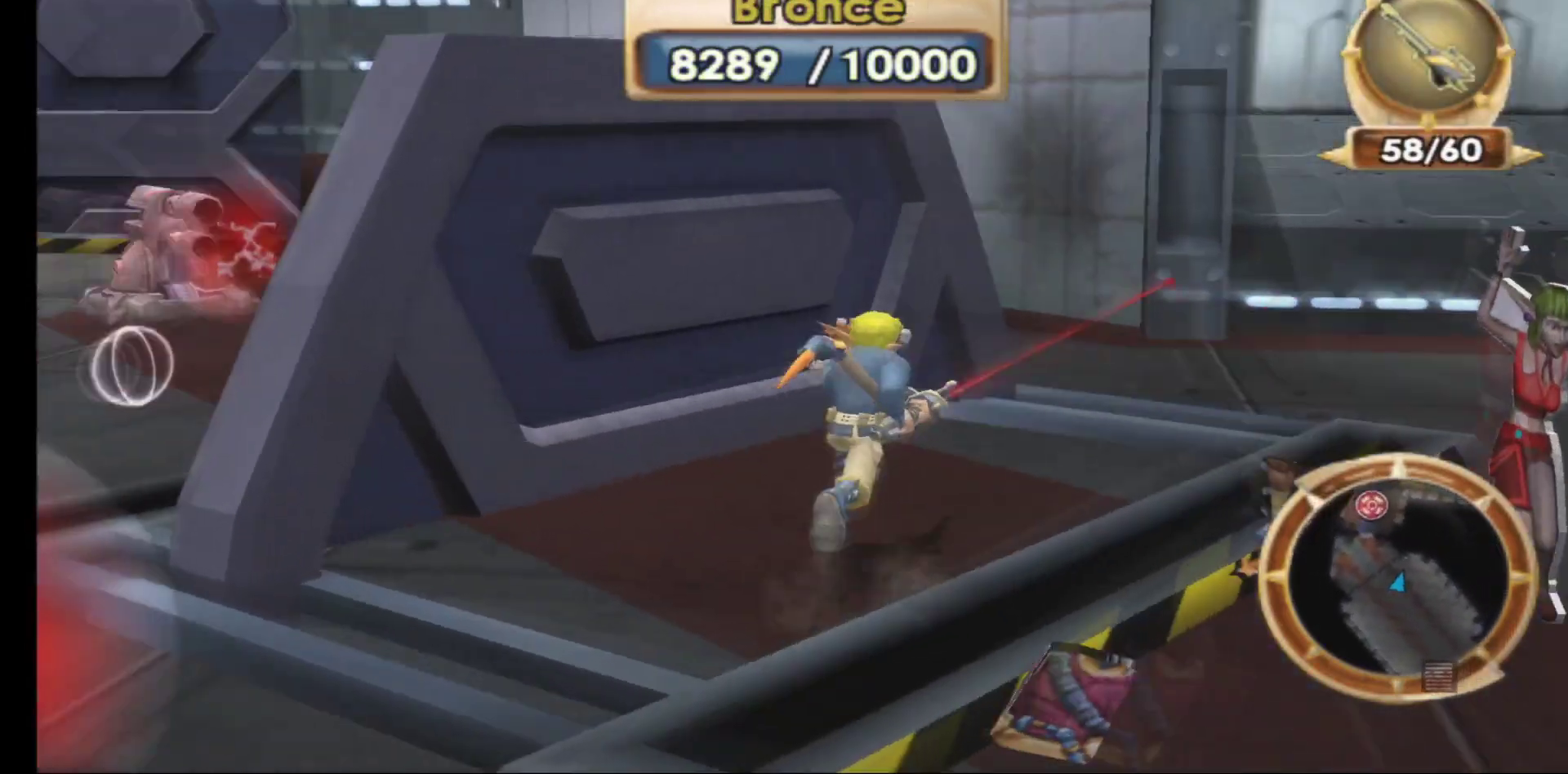
{"buttons": [], "left_stick": "center", "right_stick": "center", "events": [[200, "right_stick", "center"], [367, "left_stick", "center"]]}
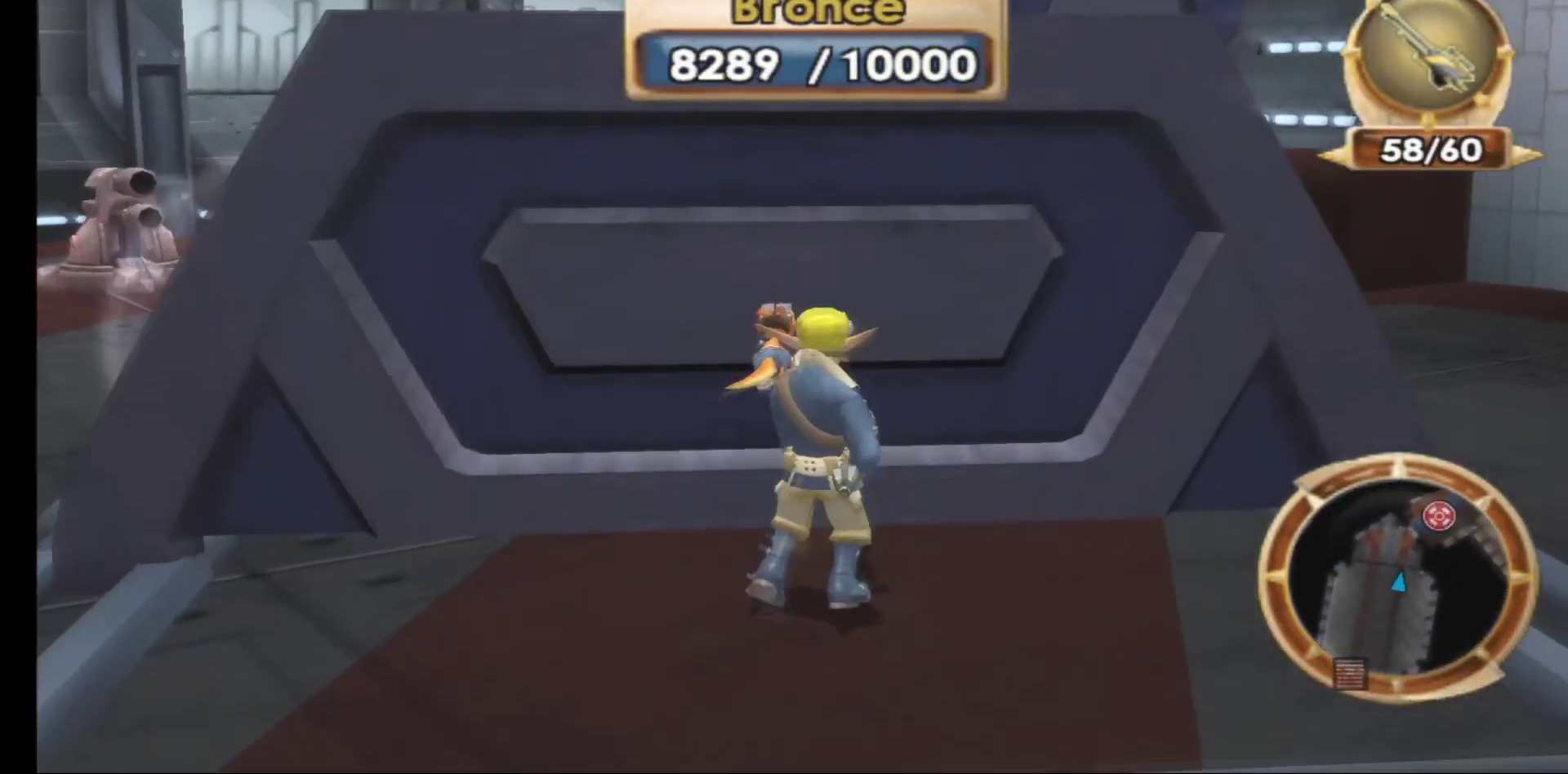
{"buttons": [], "left_stick": "center", "right_stick": "left", "events": [[483, "right_stick", "left"]]}
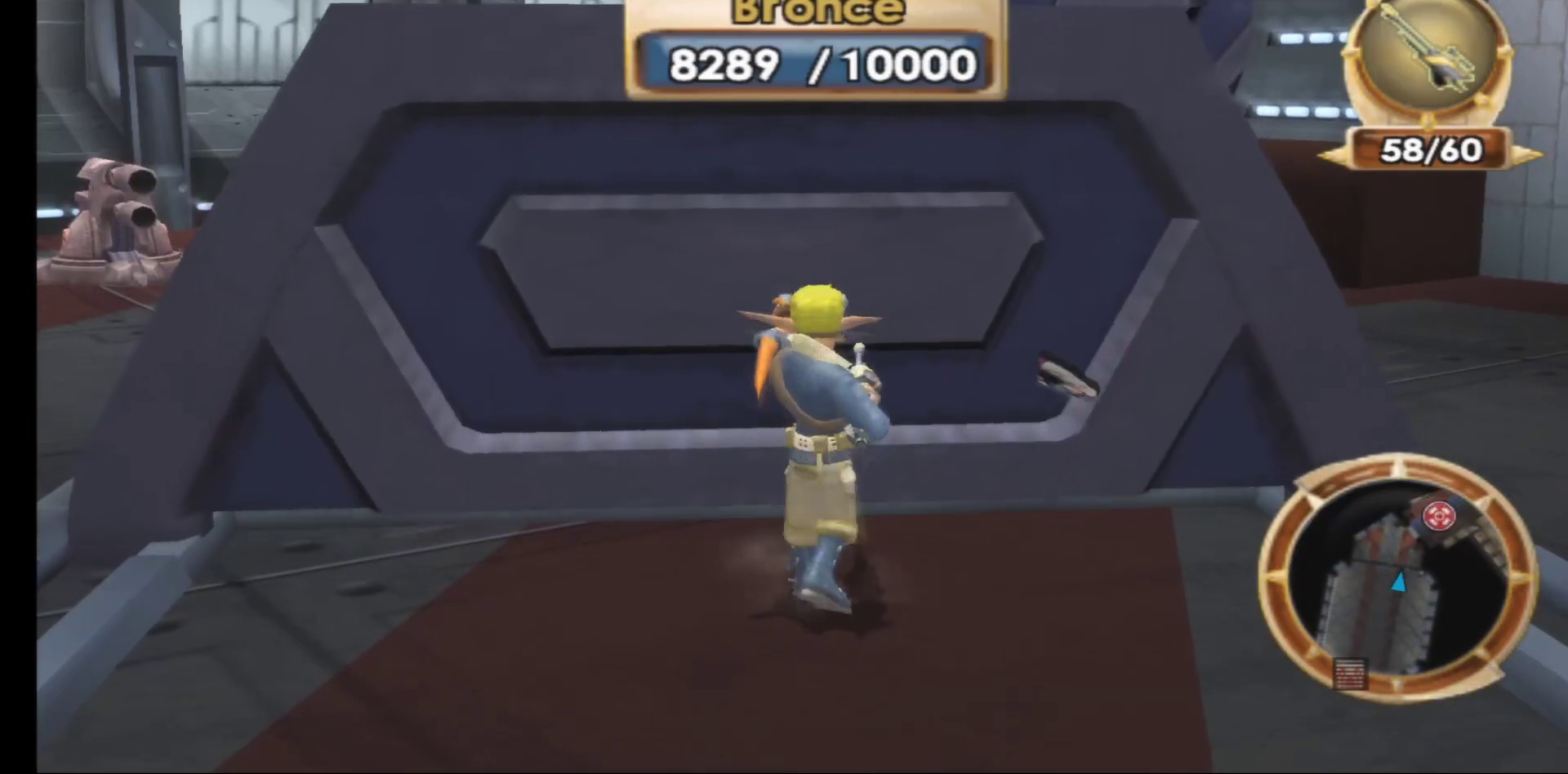
{"buttons": [], "left_stick": "center", "right_stick": "center", "events": [[333, "right_stick", "center"]]}
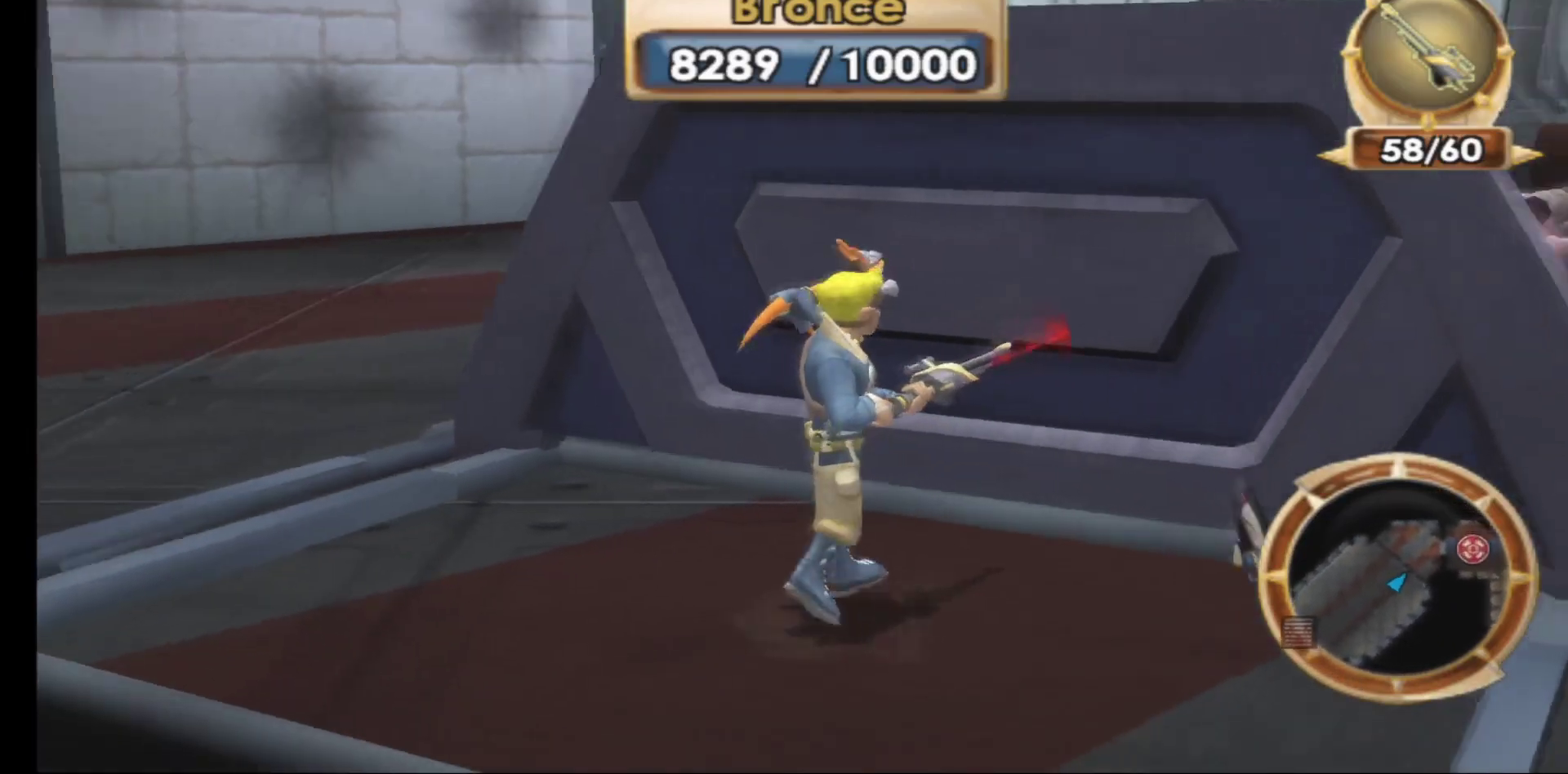
{"buttons": [], "left_stick": "center", "right_stick": "center", "events": []}
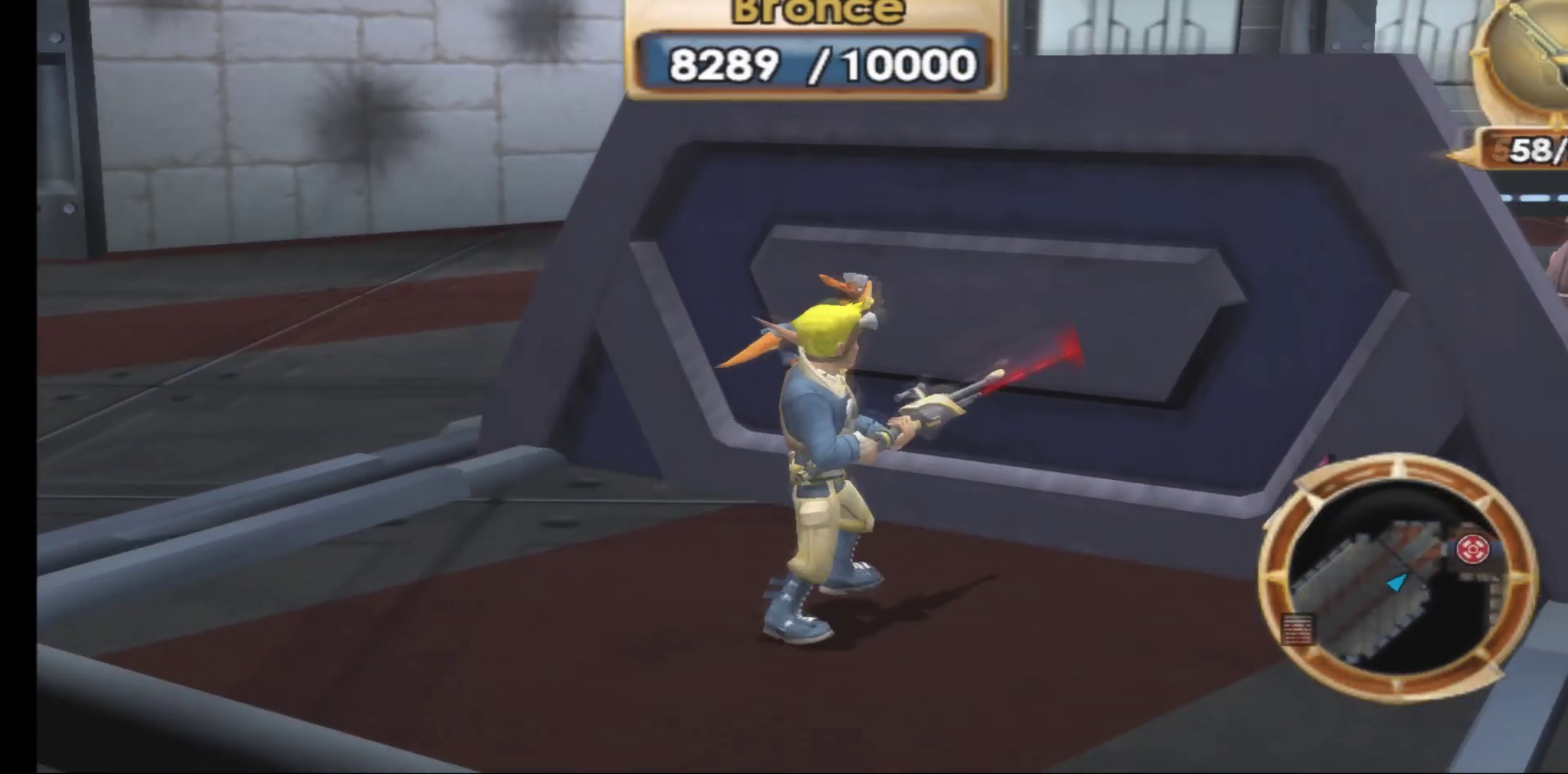
{"buttons": [], "left_stick": "center", "right_stick": "right", "events": [[50, "left_stick", "up-right"], [333, "left_stick", "center"], [483, "right_stick", "right"]]}
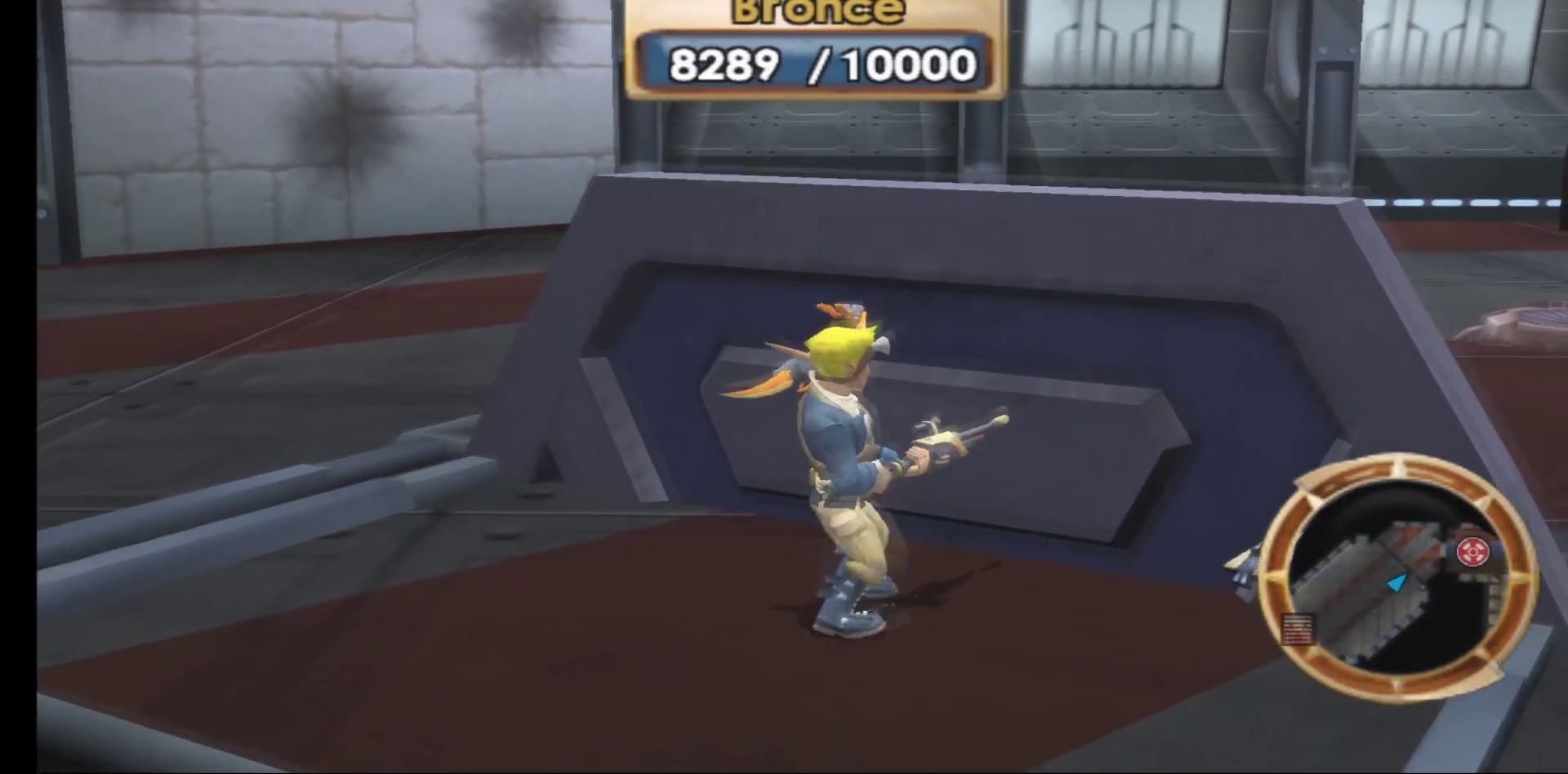
{"buttons": [], "left_stick": "center", "right_stick": "center", "events": [[467, "right_stick", "center"]]}
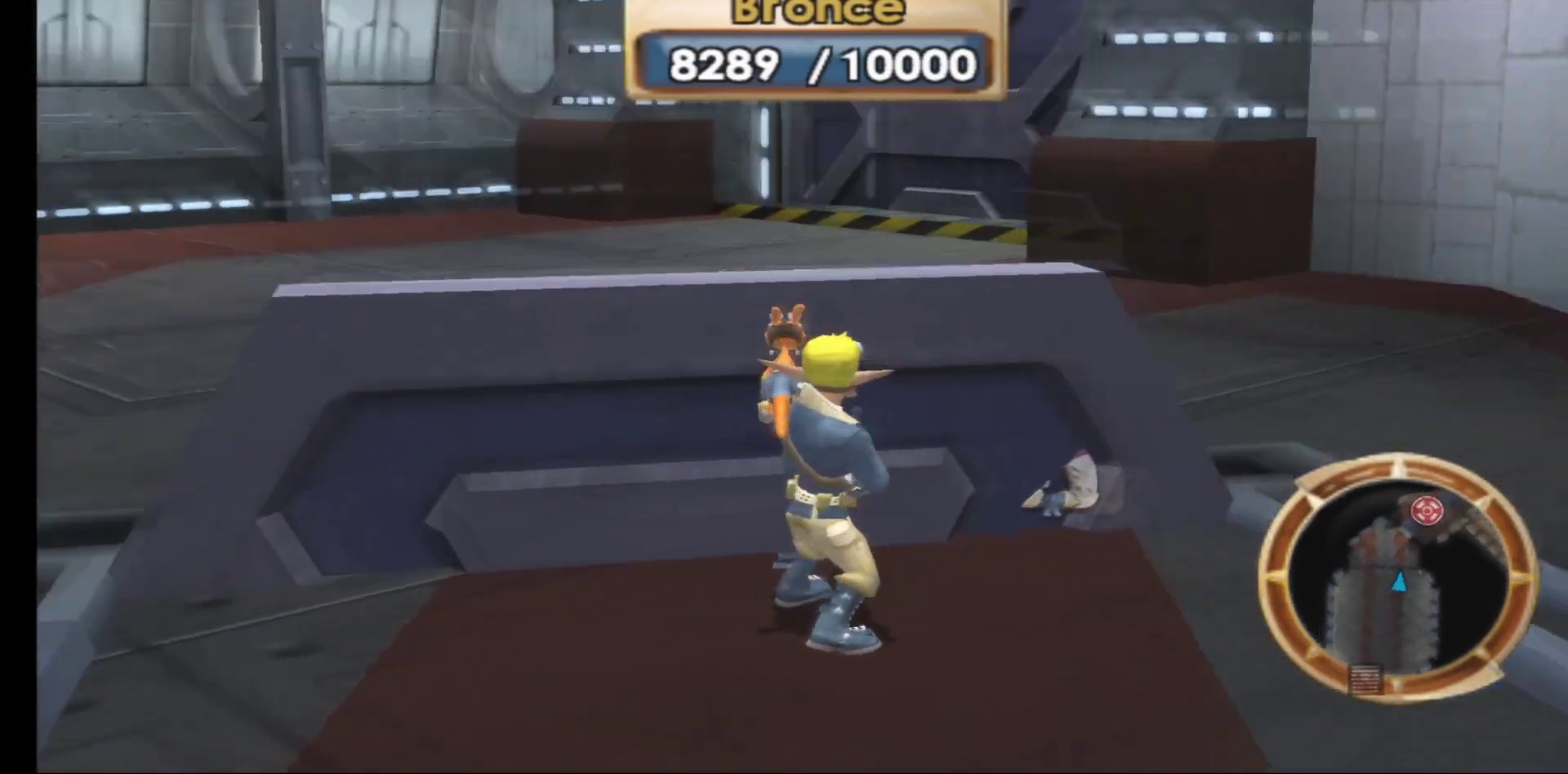
{"buttons": [], "left_stick": "left", "right_stick": "center", "events": [[433, "left_stick", "left"]]}
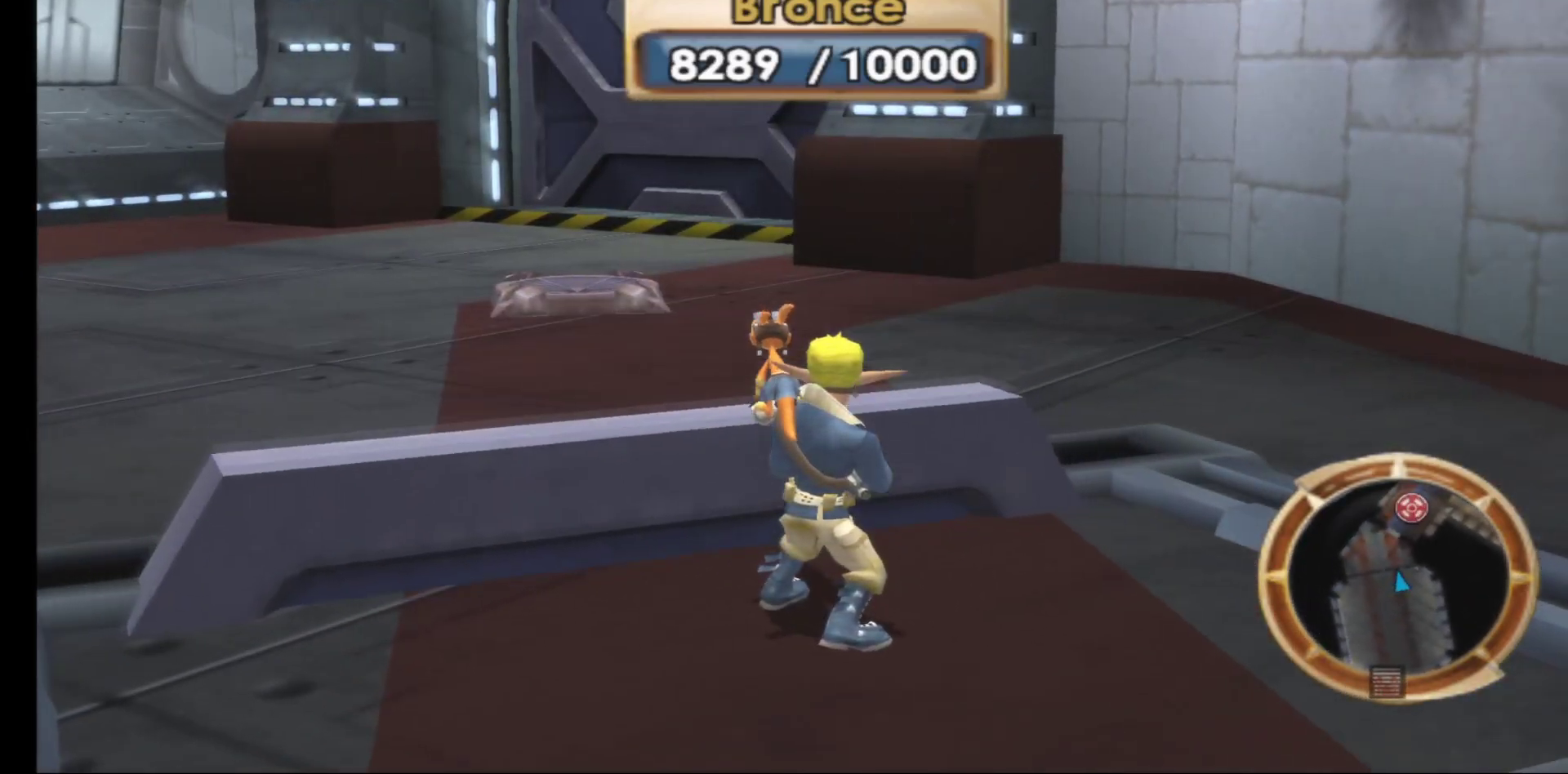
{"buttons": [], "left_stick": "up-left", "right_stick": "center", "events": [[50, "left_stick", "up-left"]]}
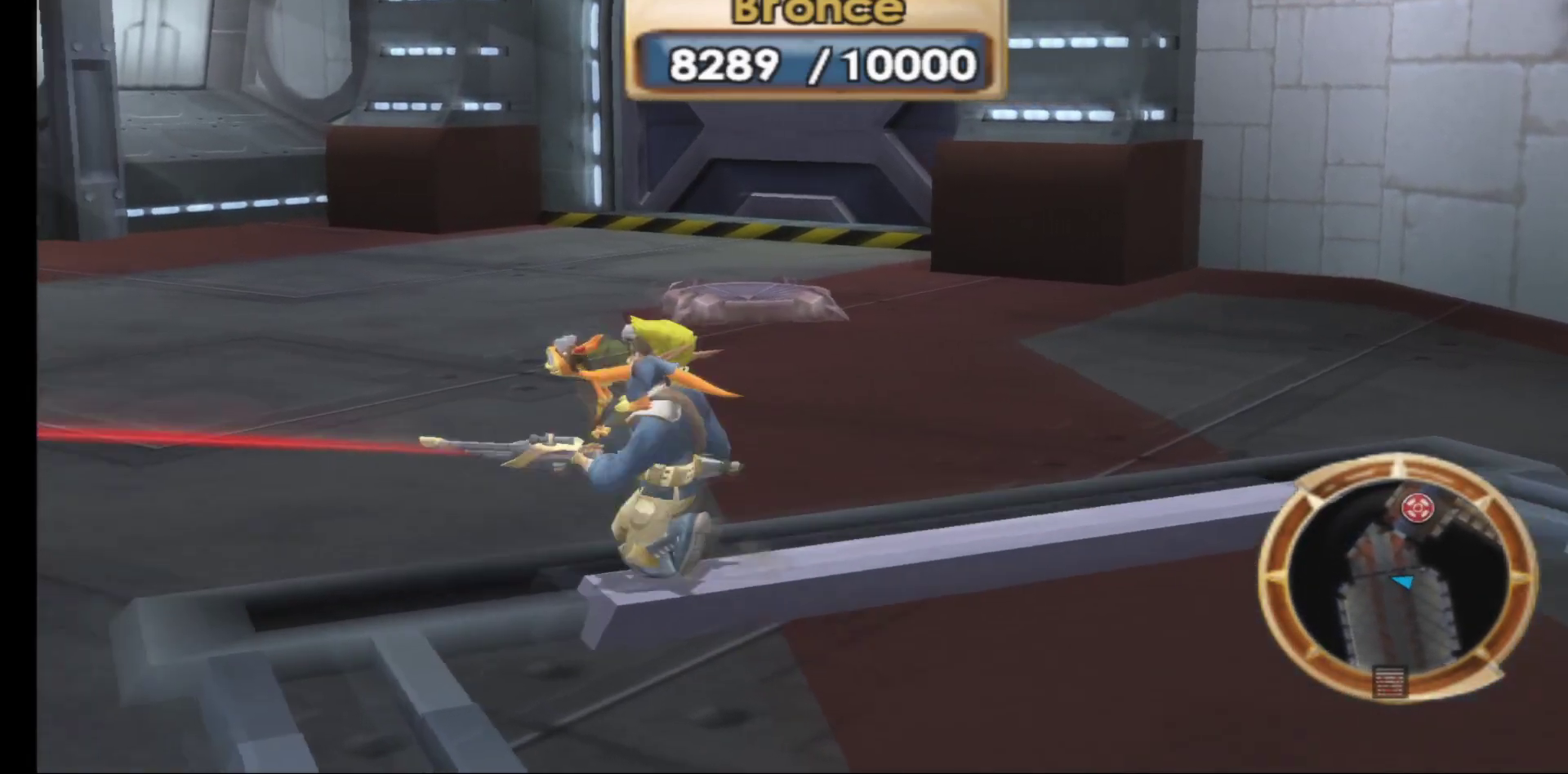
{"buttons": [], "left_stick": "up-left", "right_stick": "right", "events": [[367, "right_stick", "right"]]}
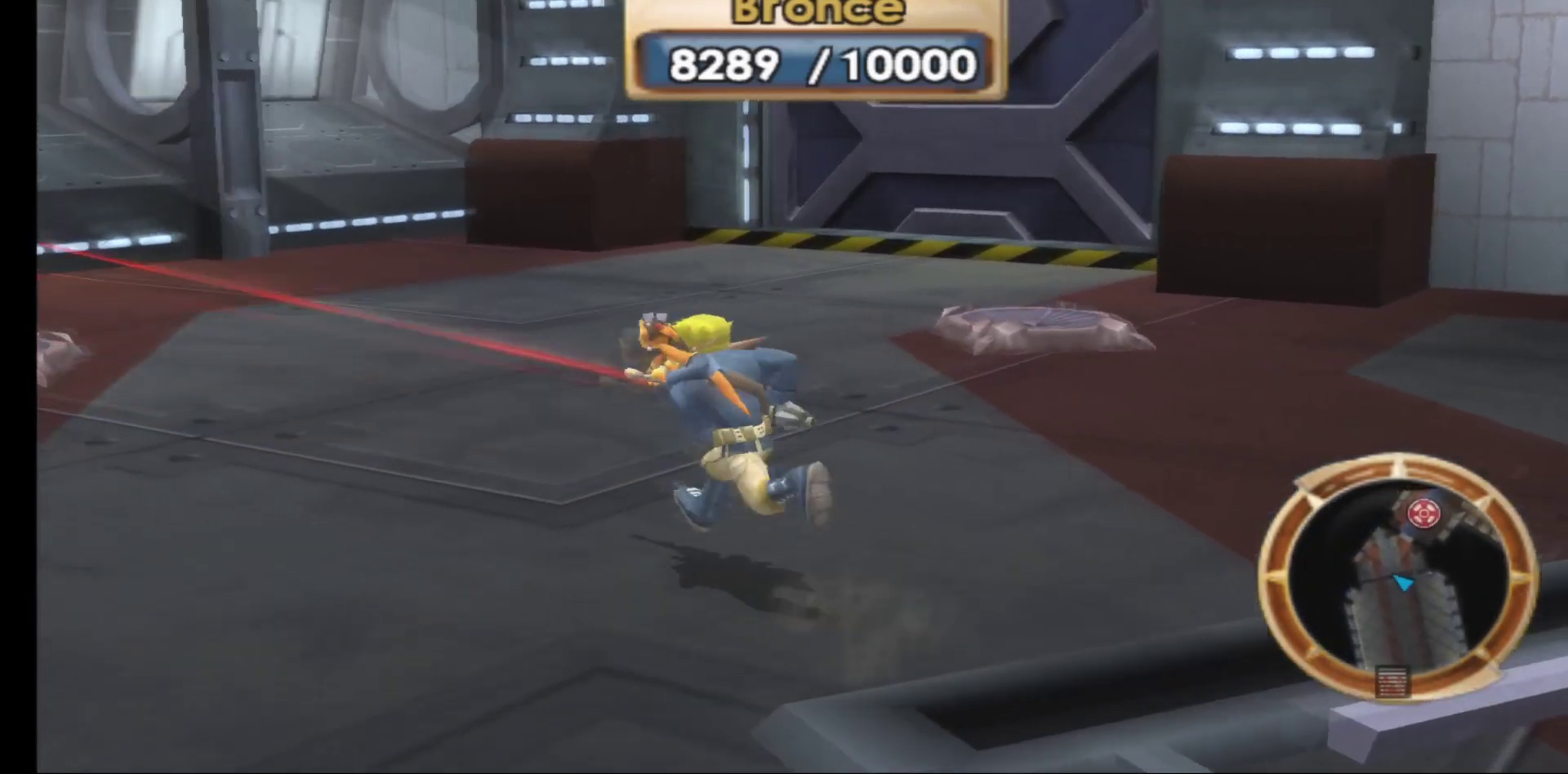
{"buttons": [], "left_stick": "up-left", "right_stick": "center", "events": [[167, "right_stick", "center"]]}
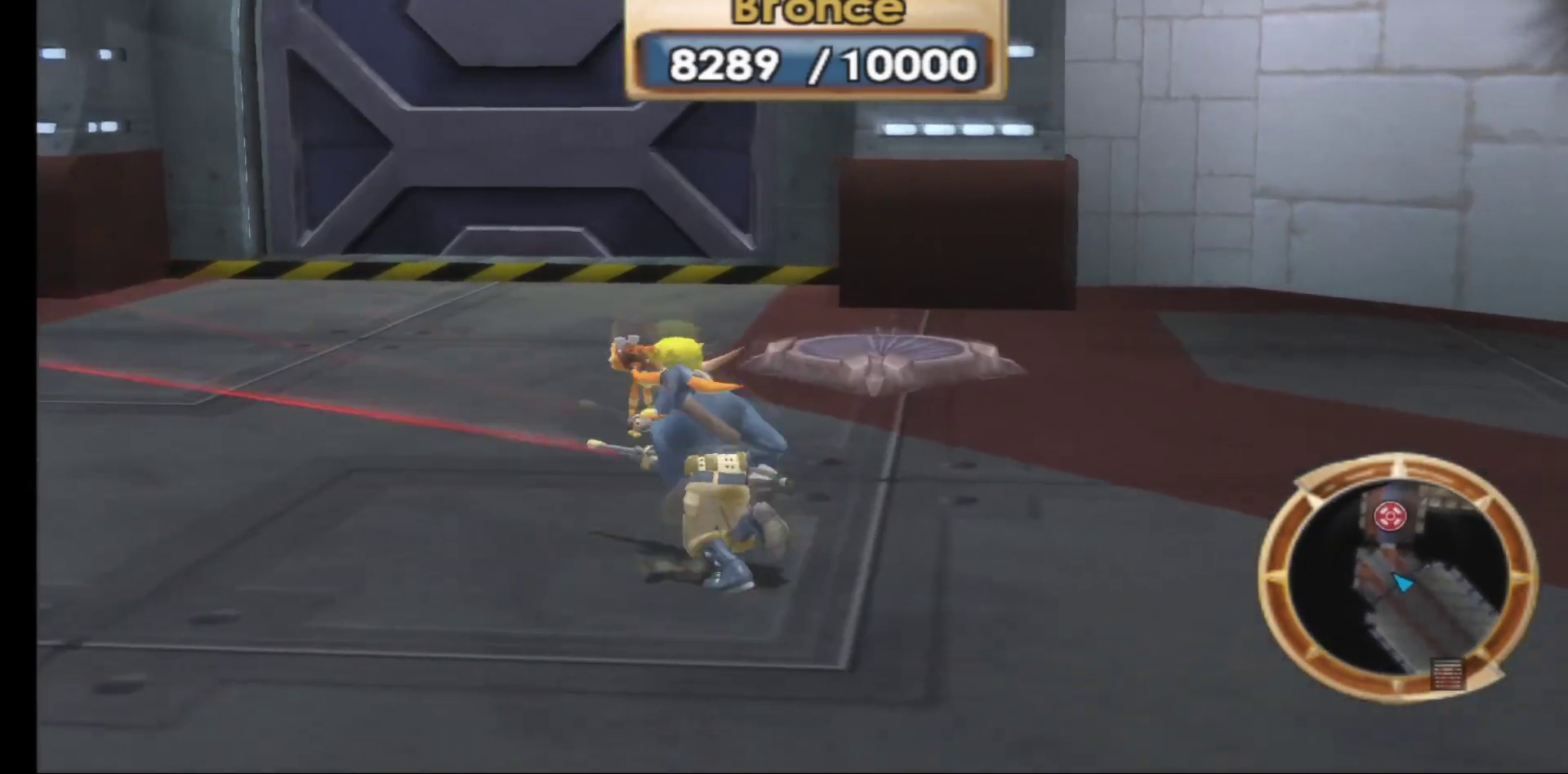
{"buttons": [], "left_stick": "up-left", "right_stick": "center", "events": []}
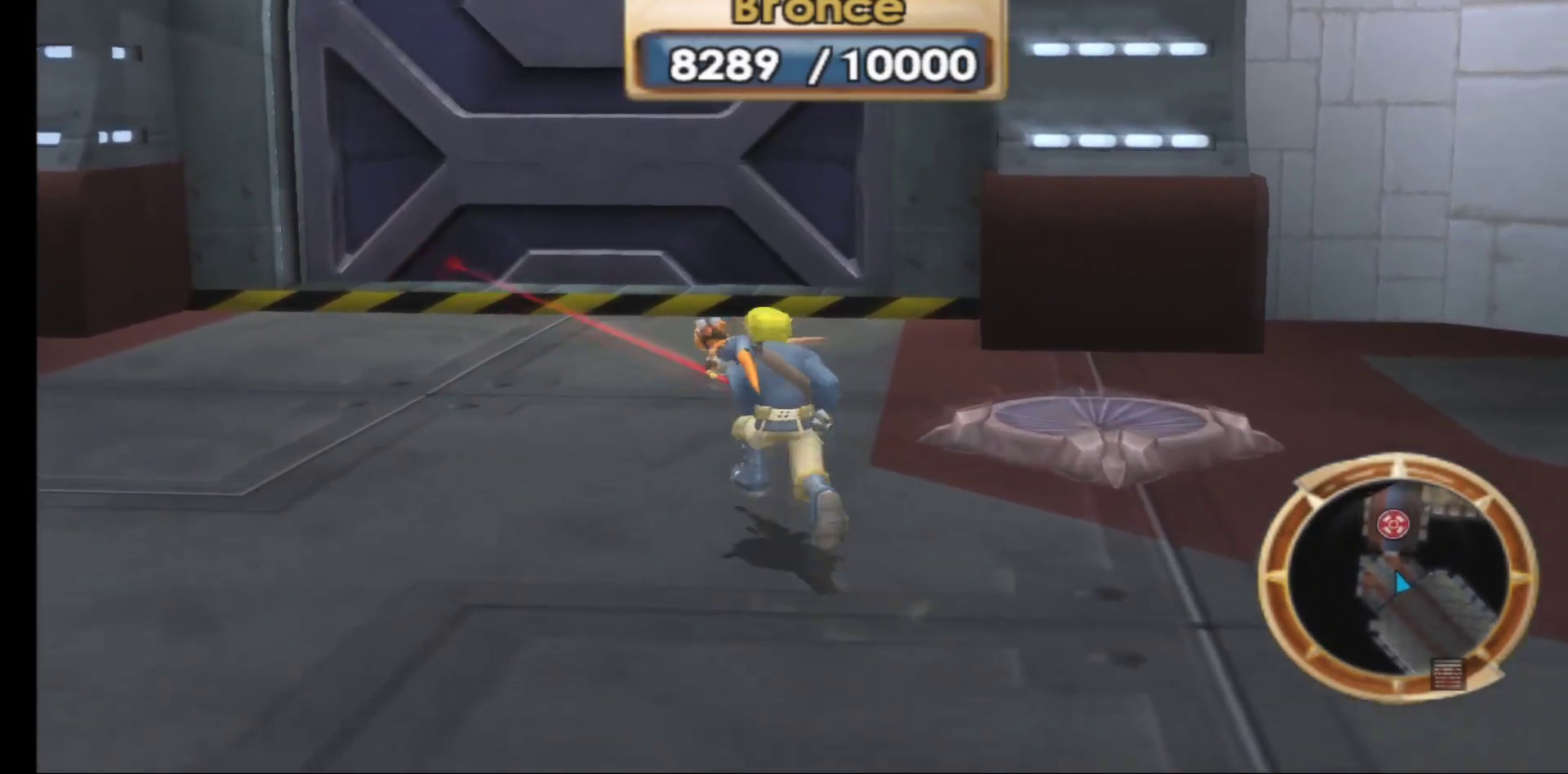
{"buttons": [], "left_stick": "up-left", "right_stick": "center", "events": []}
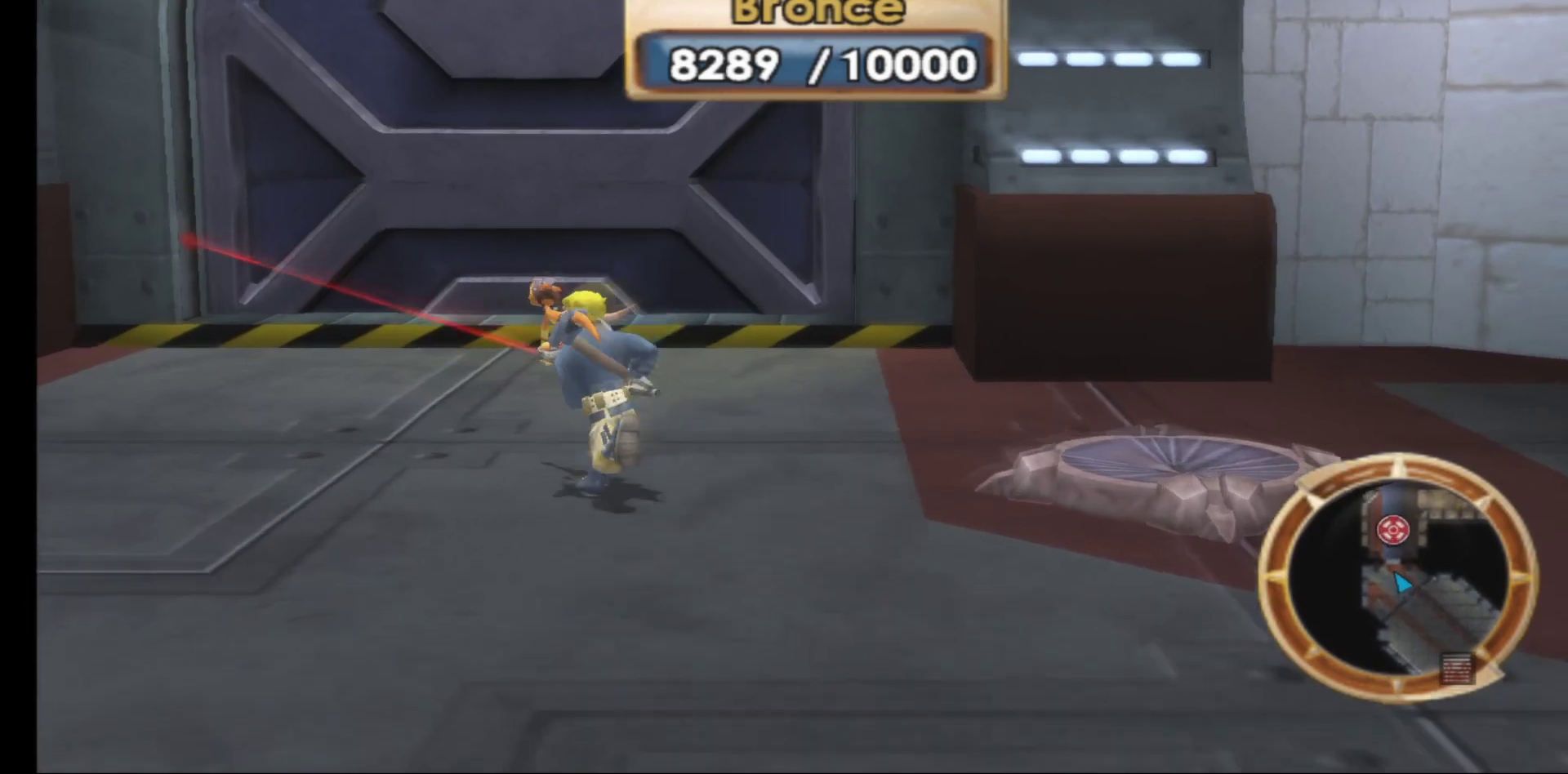
{"buttons": [], "left_stick": "up-left", "right_stick": "center", "events": []}
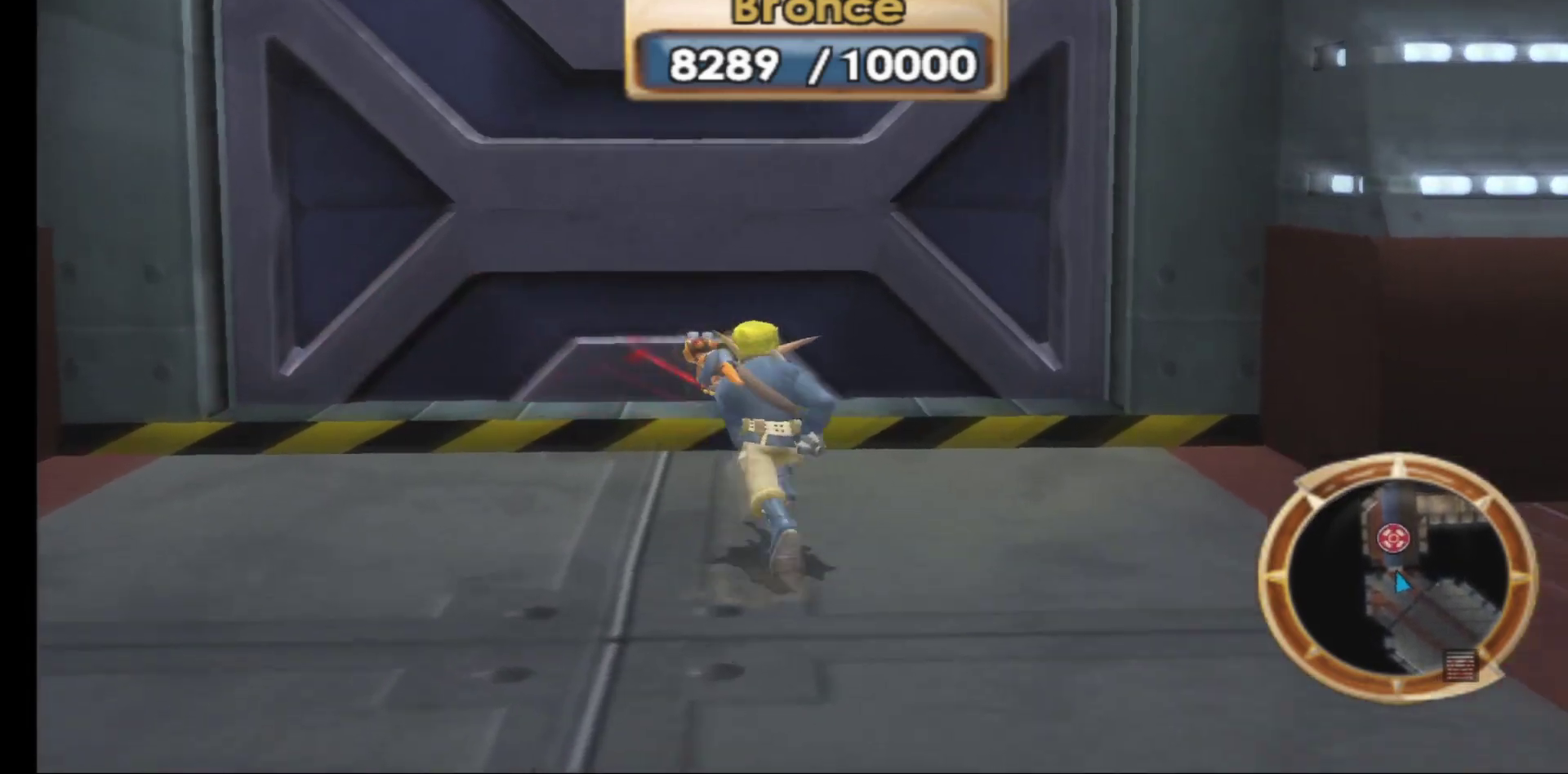
{"buttons": [], "left_stick": "center", "right_stick": "center", "events": [[417, "left_stick", "center"]]}
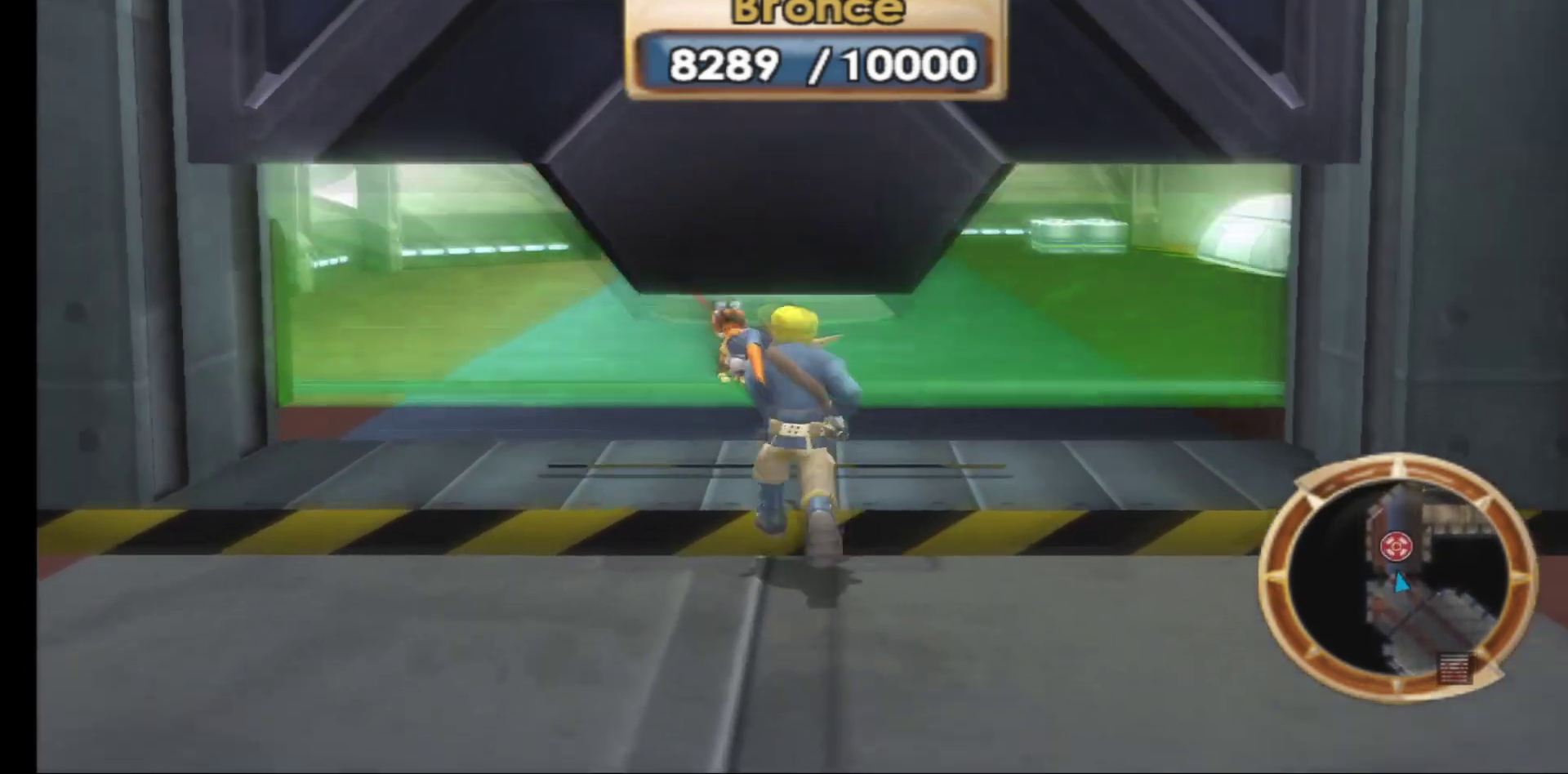
{"buttons": [], "left_stick": "up", "right_stick": "center", "events": [[300, "left_stick", "up"]]}
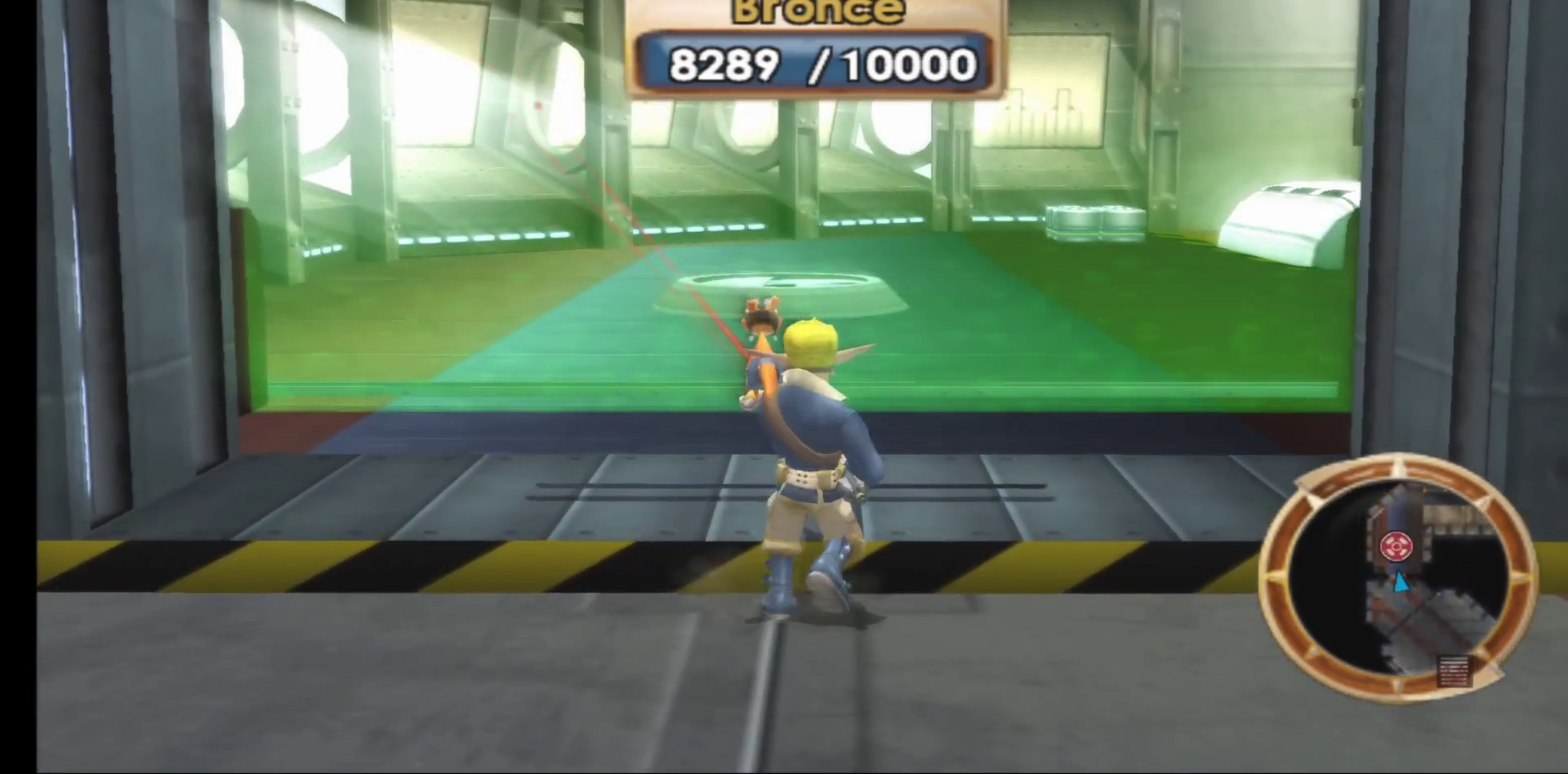
{"buttons": [], "left_stick": "up", "right_stick": "center", "events": []}
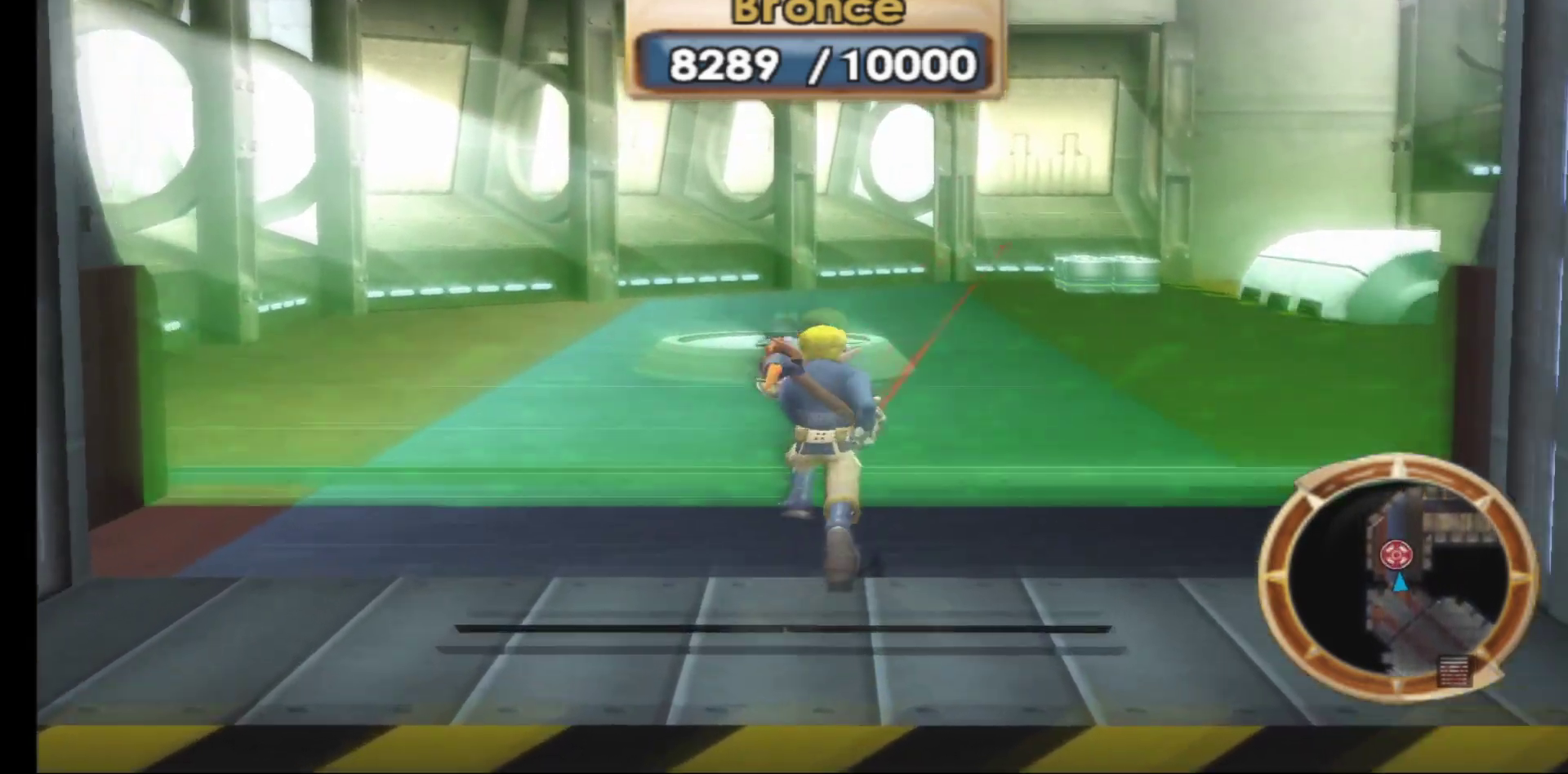
{"buttons": [], "left_stick": "up", "right_stick": "center", "events": []}
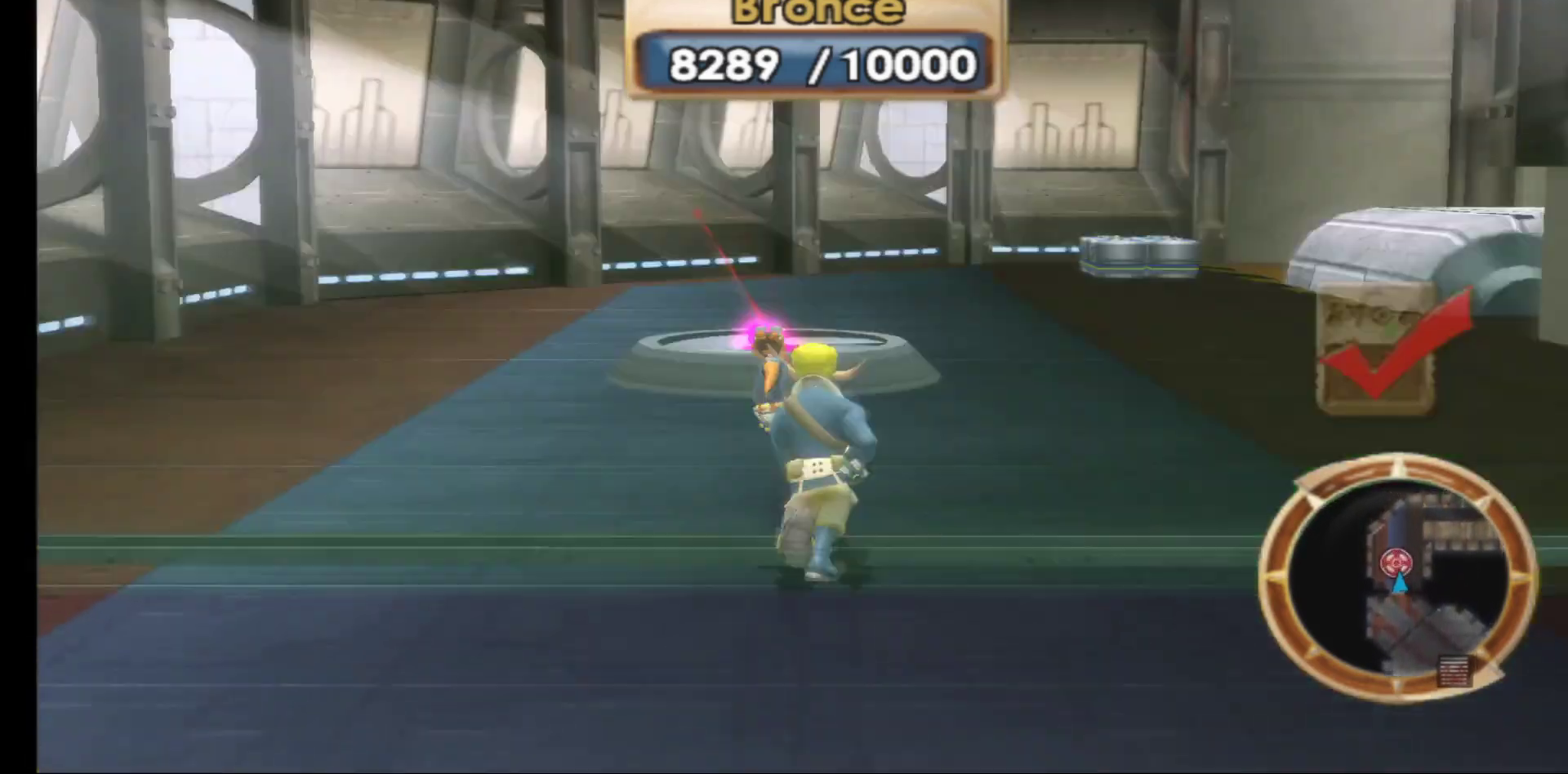
{"buttons": [], "left_stick": "up", "right_stick": "center", "events": []}